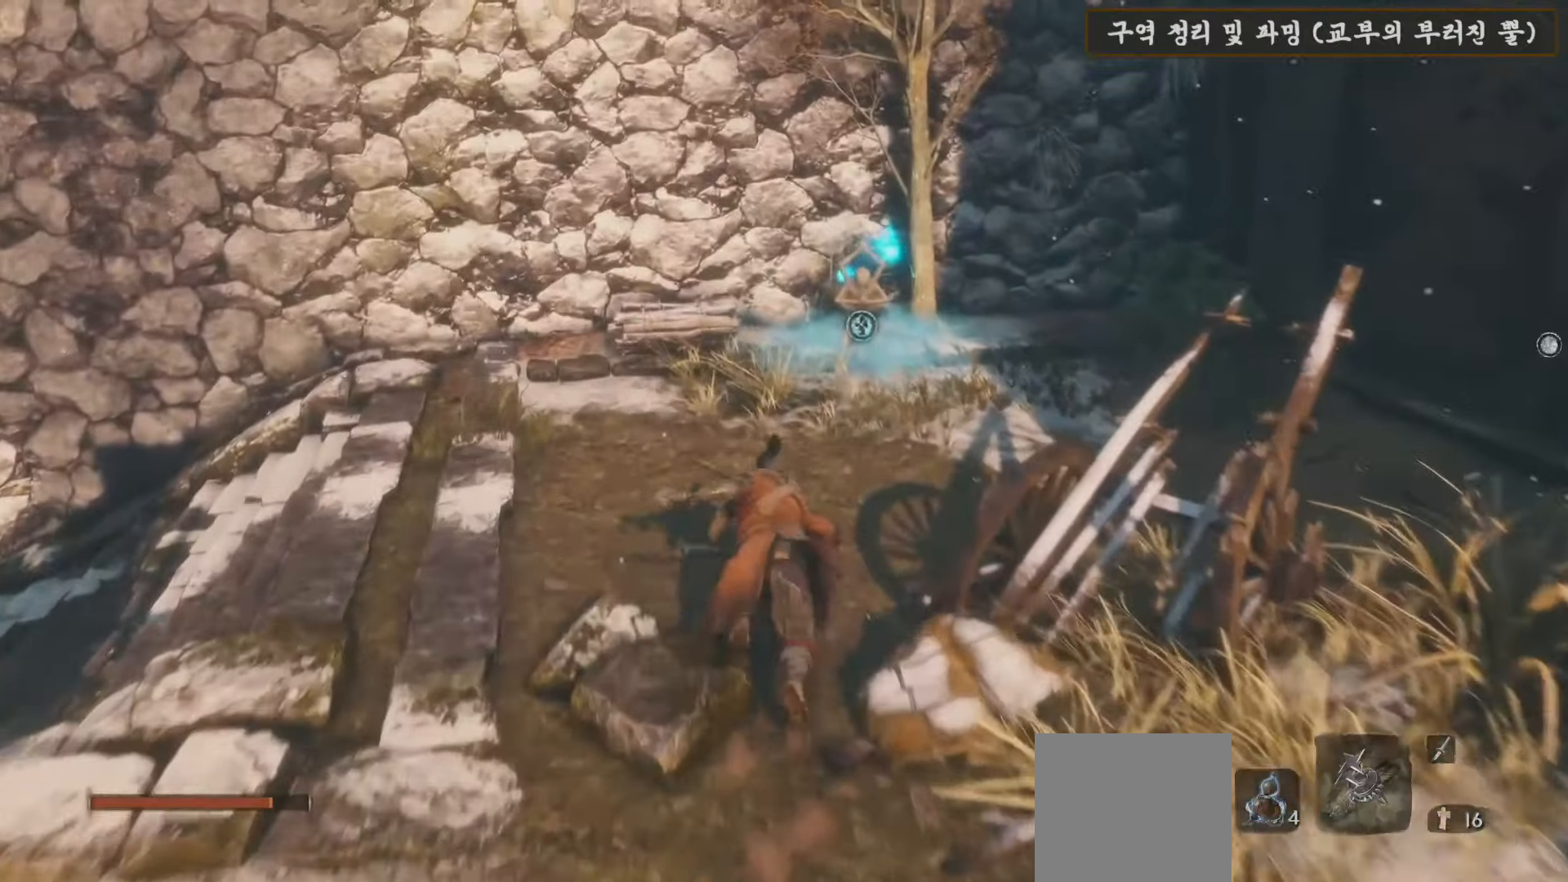
Gameplay with a controller (Xbox layout); each line is a JSON object with the inputs held at the frame after it. "events" lists button and stick changes between this image and that frame as [ms after this image, input, new state], when the widget could be followed in between.
{"buttons": [], "left_stick": "up", "right_stick": "center", "events": [[467, "B", "up"]]}
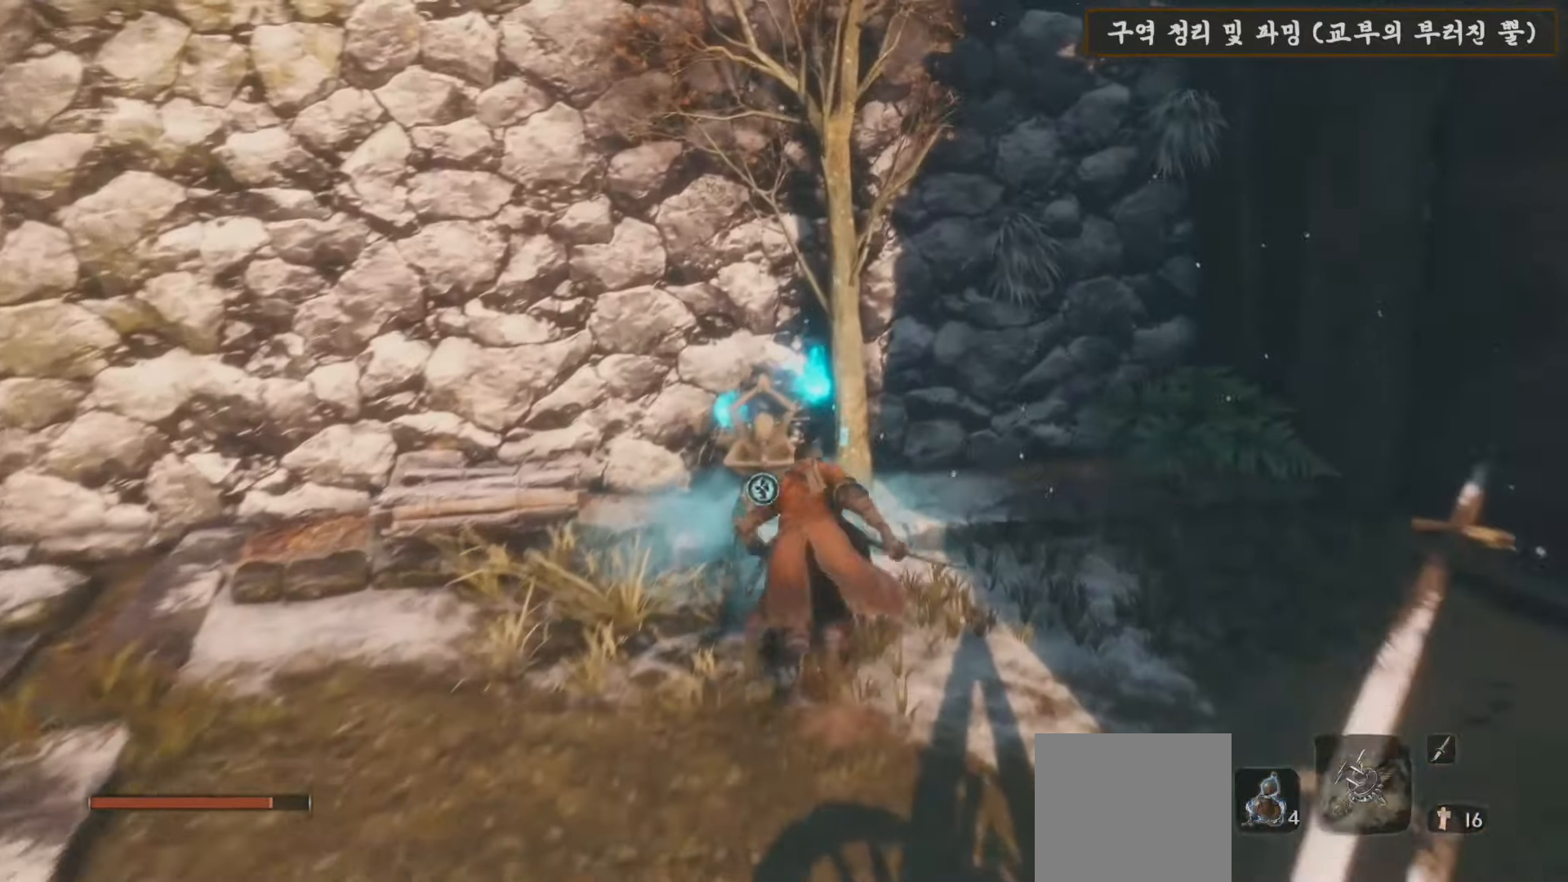
{"buttons": ["X"], "left_stick": "center", "right_stick": "center", "events": [[117, "X", "down"], [233, "X", "up"], [333, "X", "down"], [400, "X", "up"], [450, "left_stick", "center"], [500, "X", "down"]]}
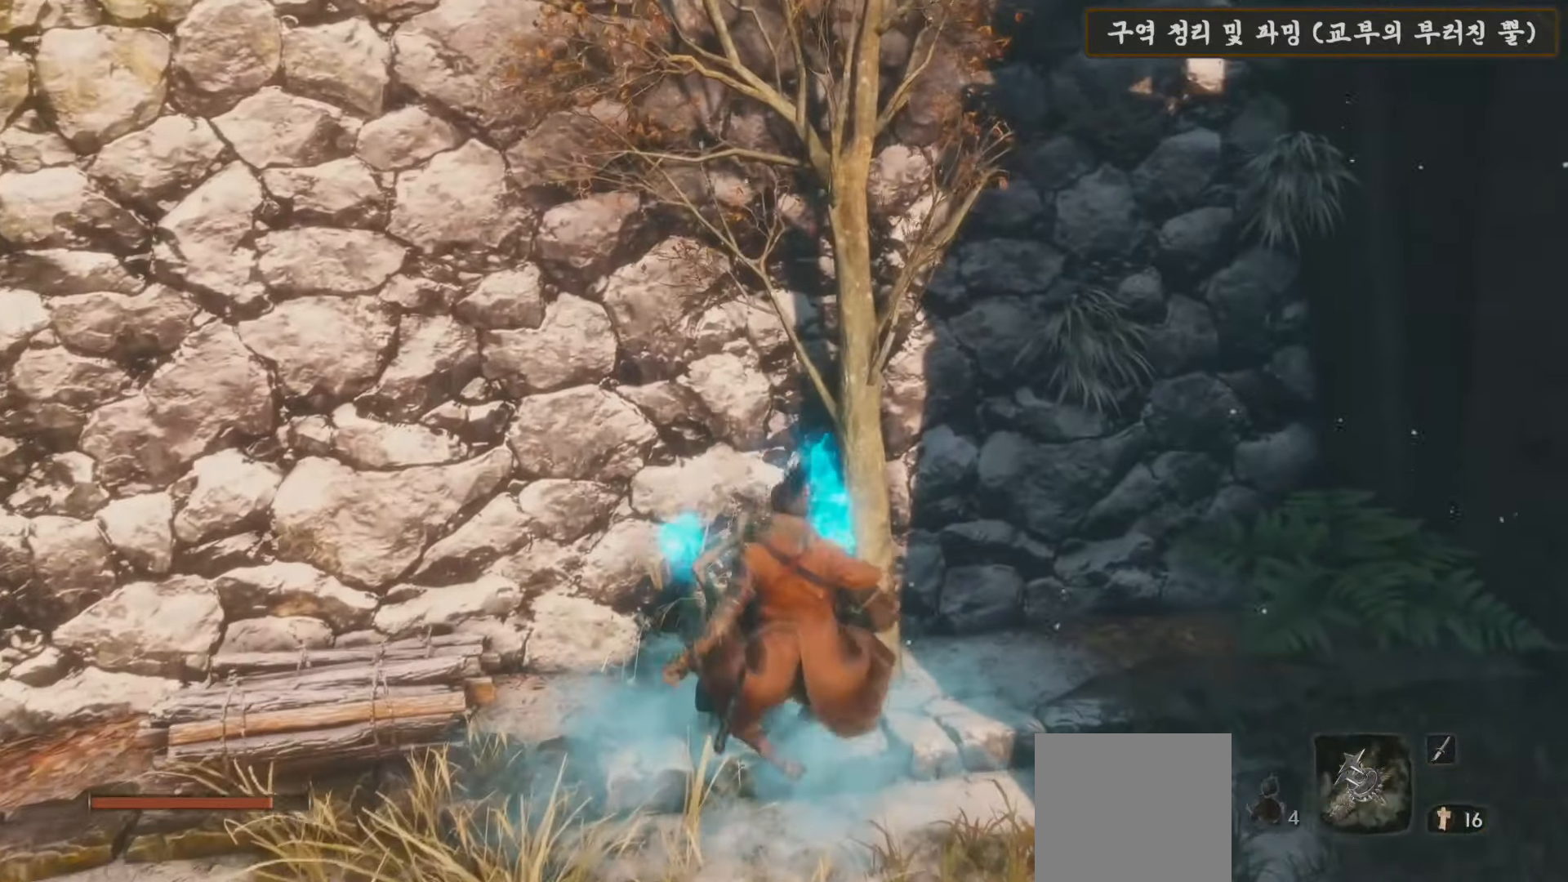
{"buttons": [], "left_stick": "center", "right_stick": "center", "events": [[100, "X", "up"]]}
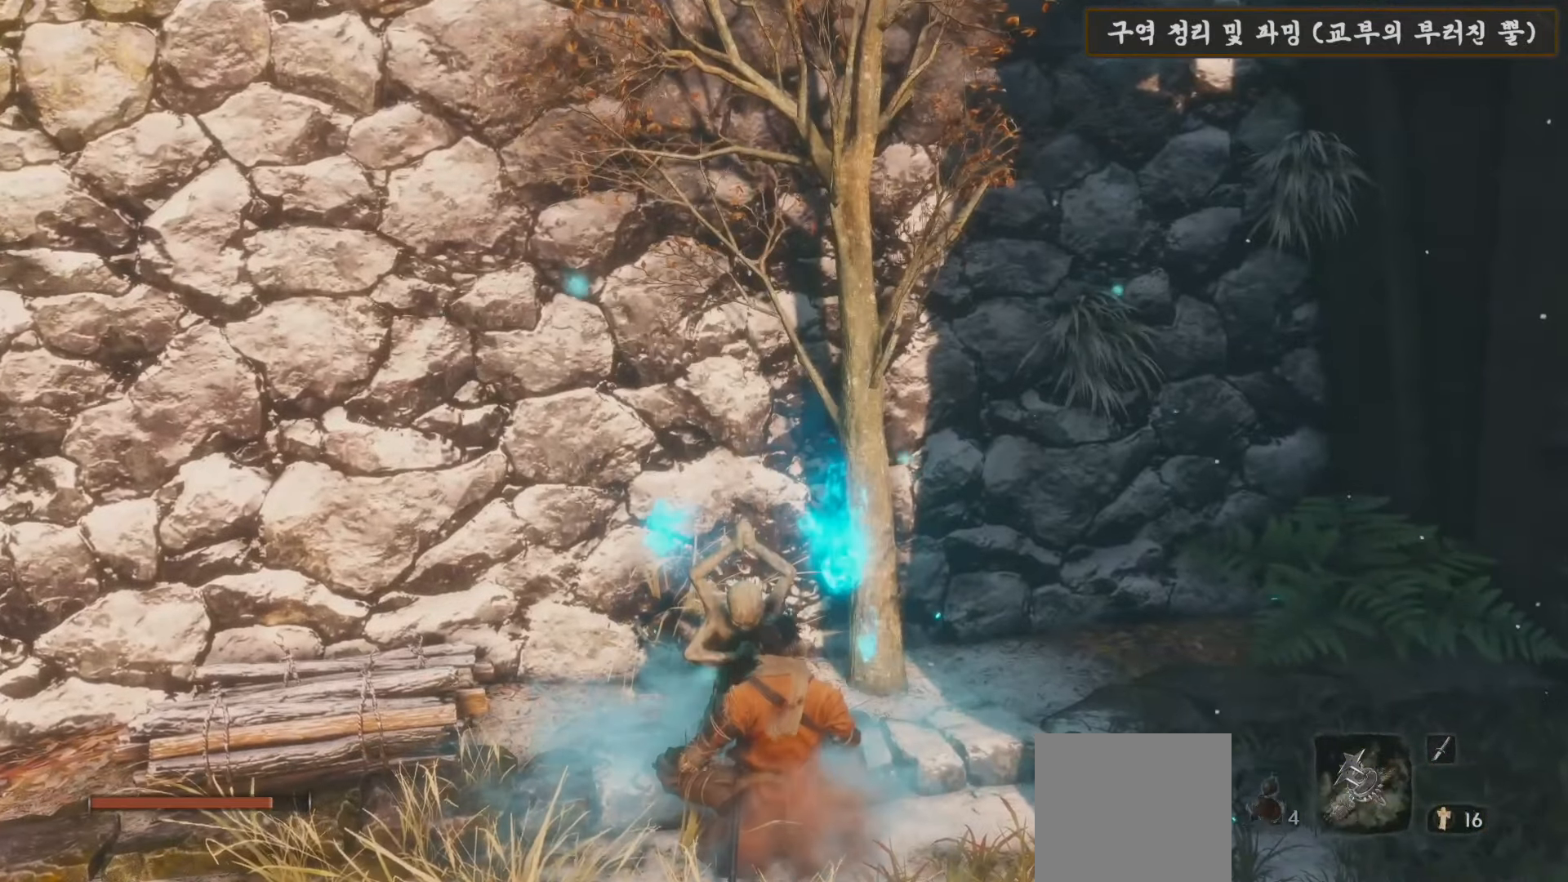
{"buttons": [], "left_stick": "center", "right_stick": "center", "events": []}
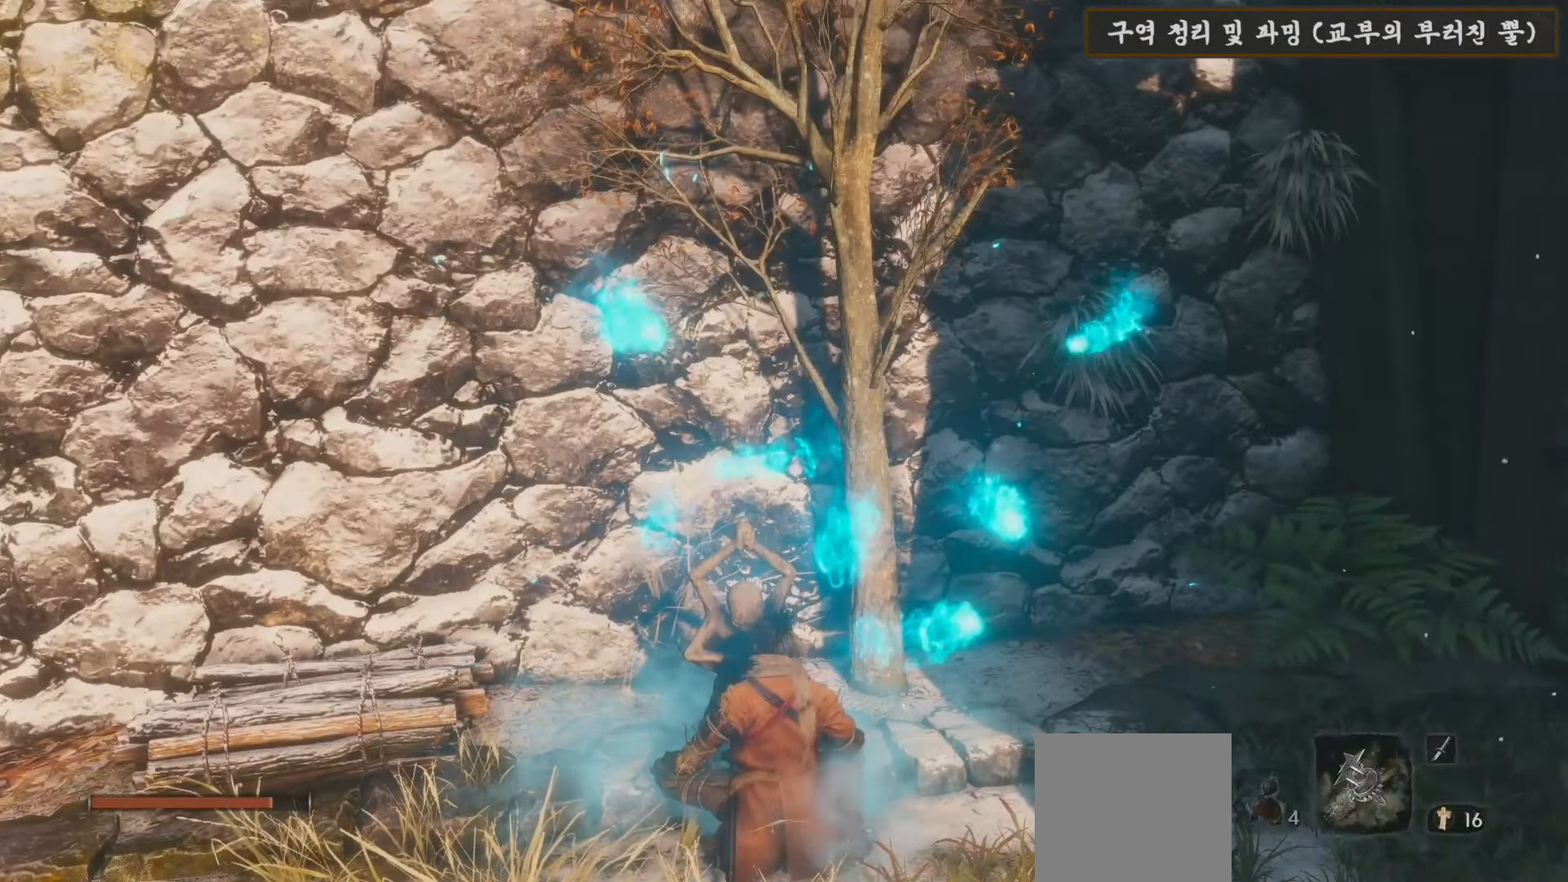
{"buttons": [], "left_stick": "center", "right_stick": "center", "events": []}
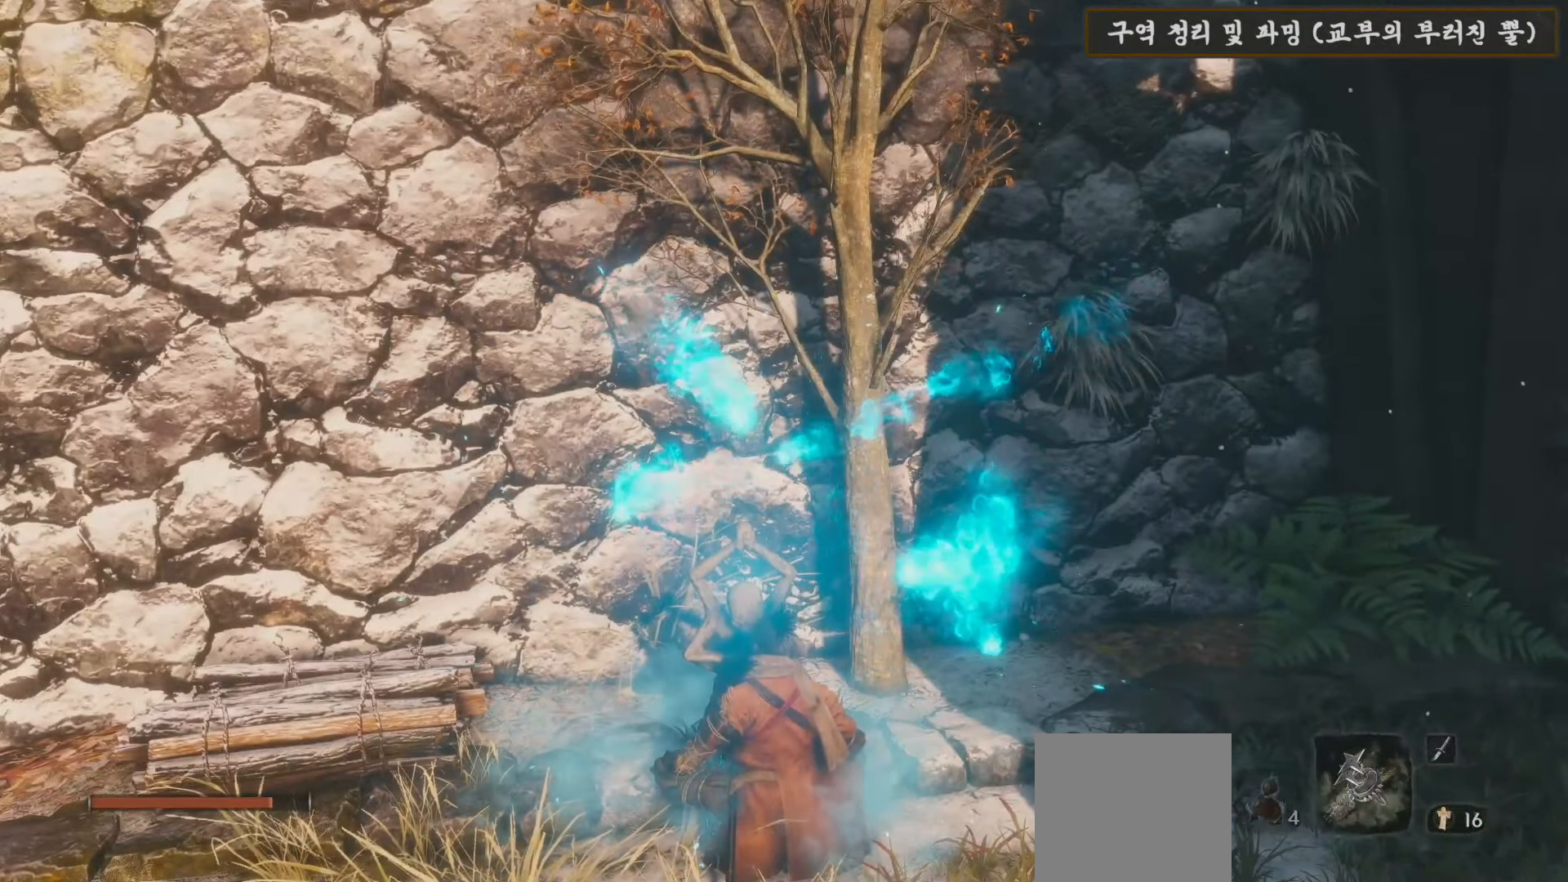
{"buttons": [], "left_stick": "center", "right_stick": "center", "events": []}
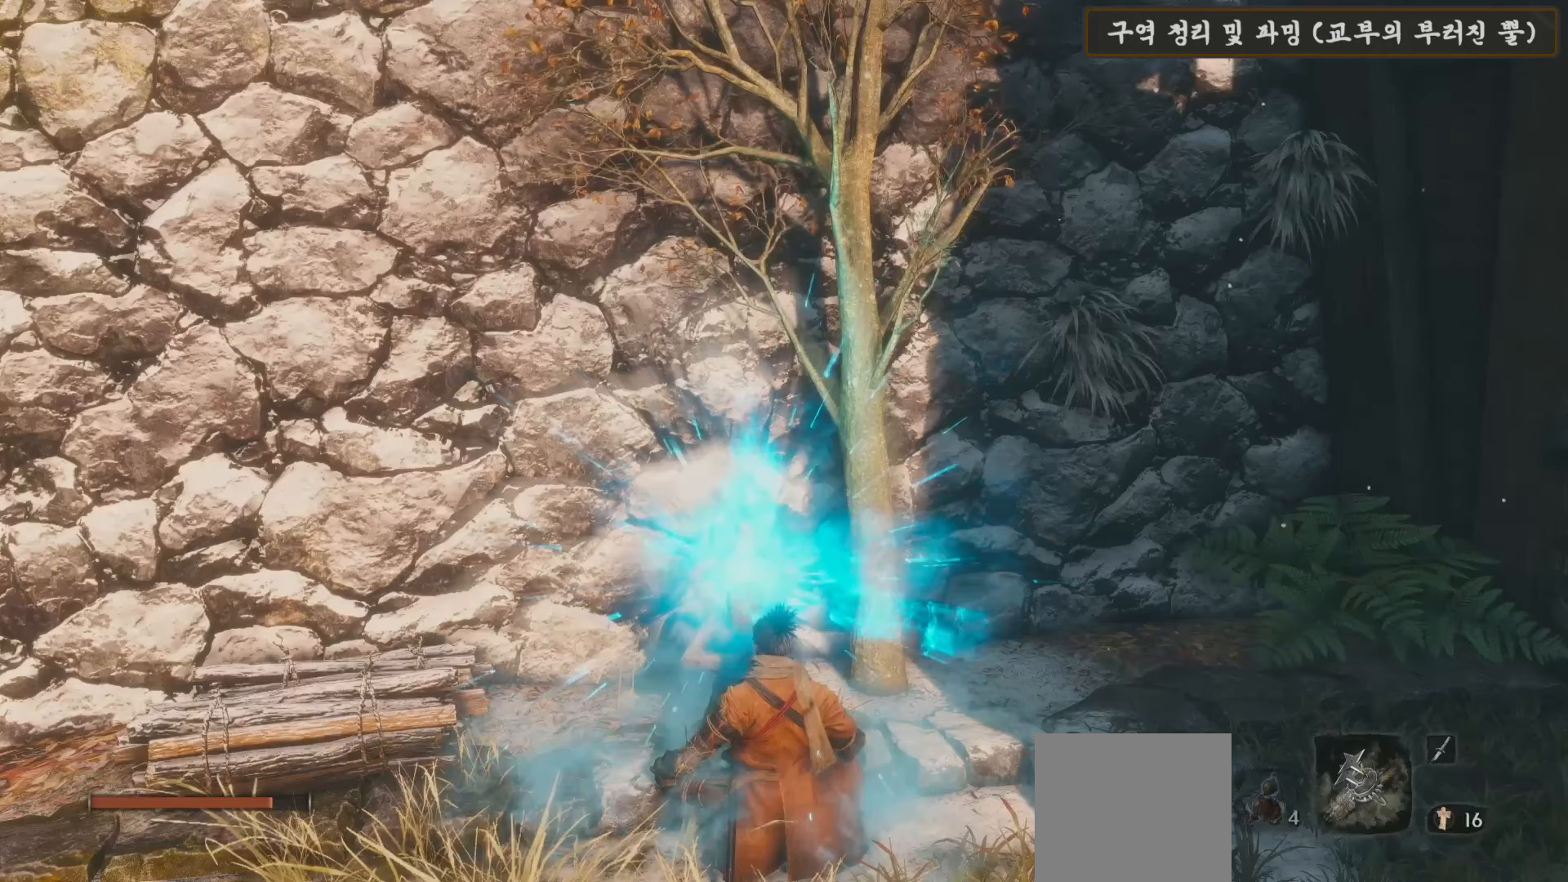
{"buttons": [], "left_stick": "center", "right_stick": "center", "events": []}
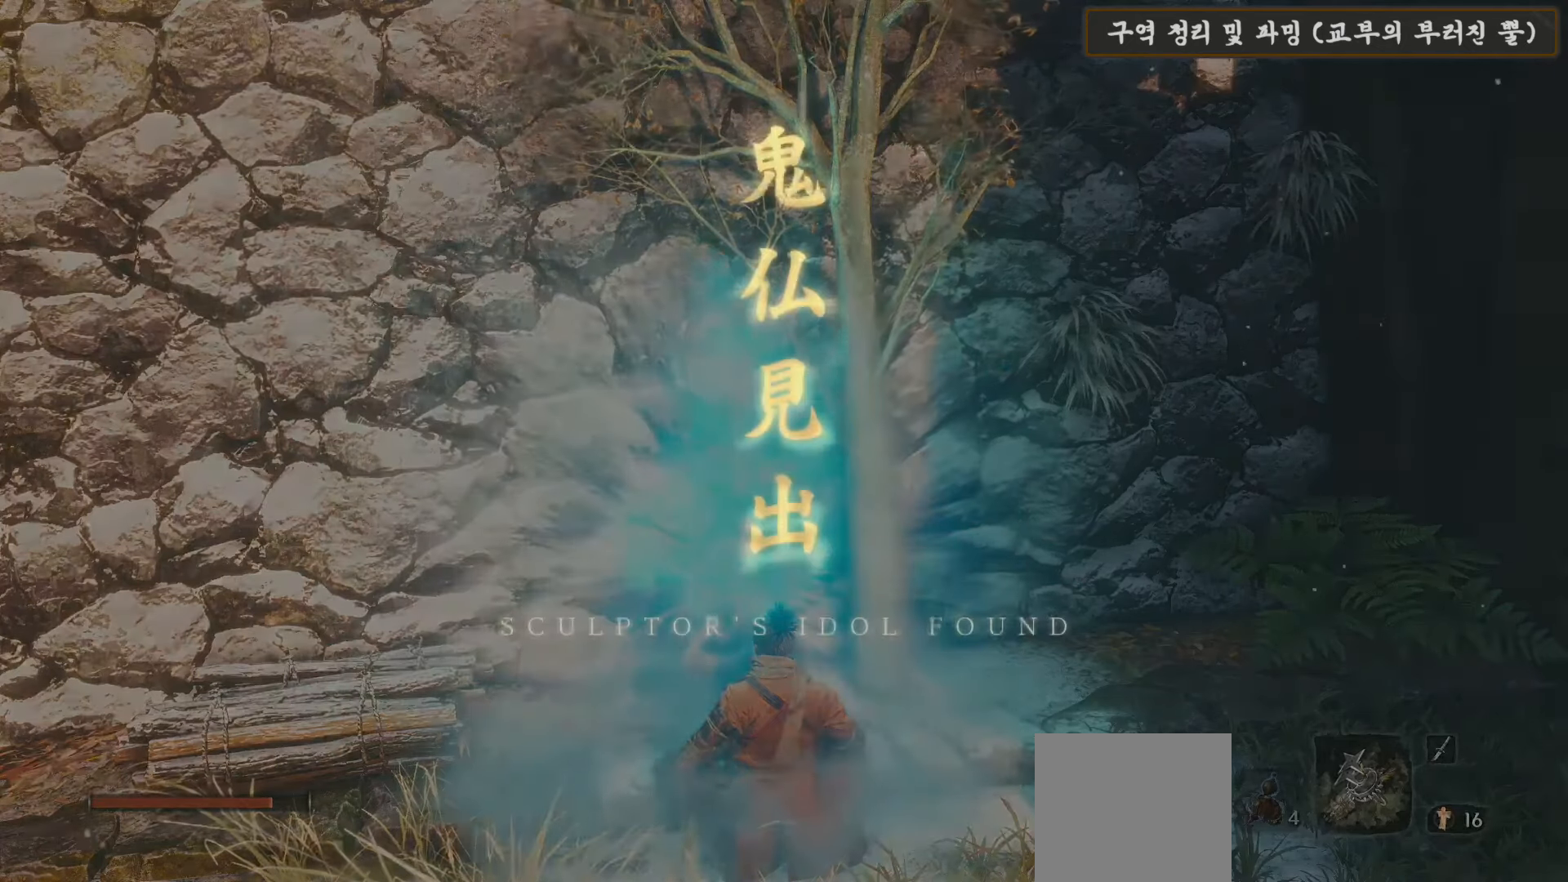
{"buttons": [], "left_stick": "center", "right_stick": "right", "events": [[467, "right_stick", "right"]]}
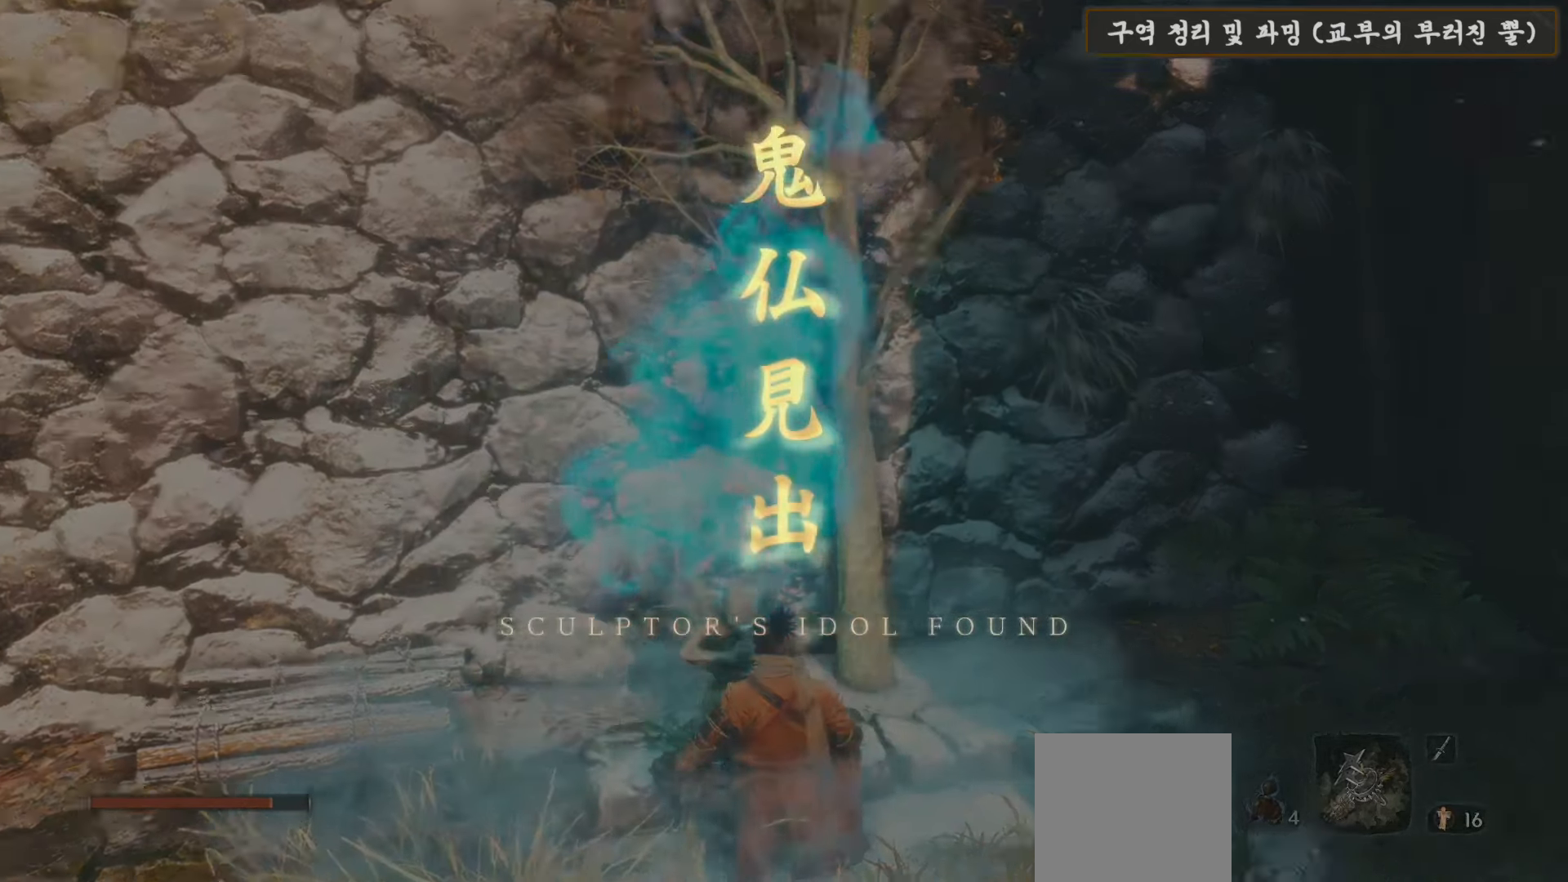
{"buttons": [], "left_stick": "center", "right_stick": "center", "events": [[133, "right_stick", "center"]]}
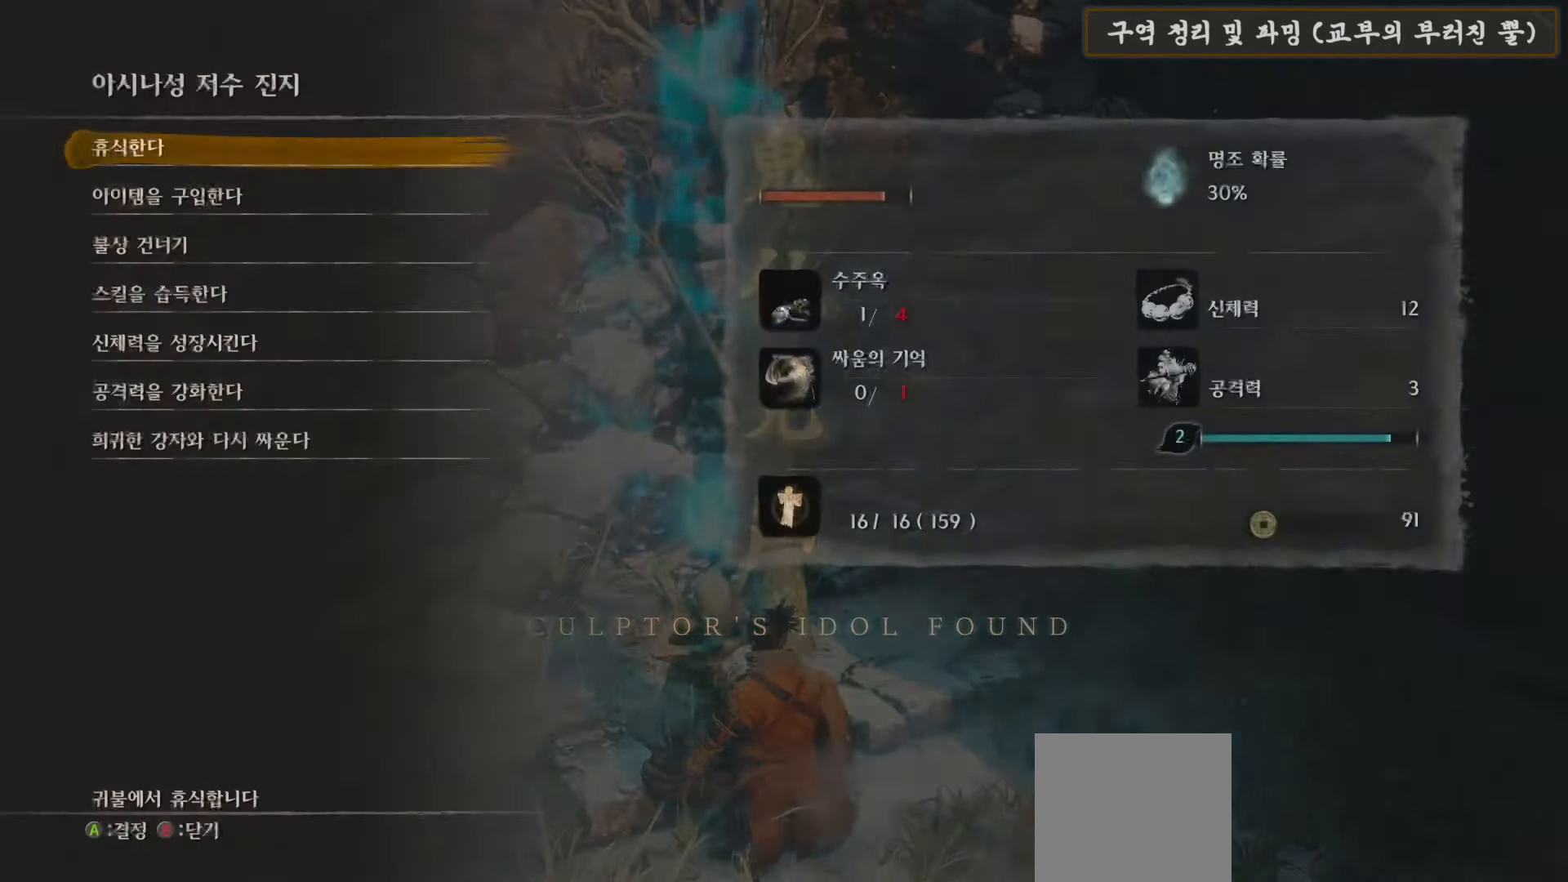
{"buttons": [], "left_stick": "center", "right_stick": "center", "events": [[183, "A", "down"], [267, "A", "up"], [350, "A", "down"], [417, "A", "up"]]}
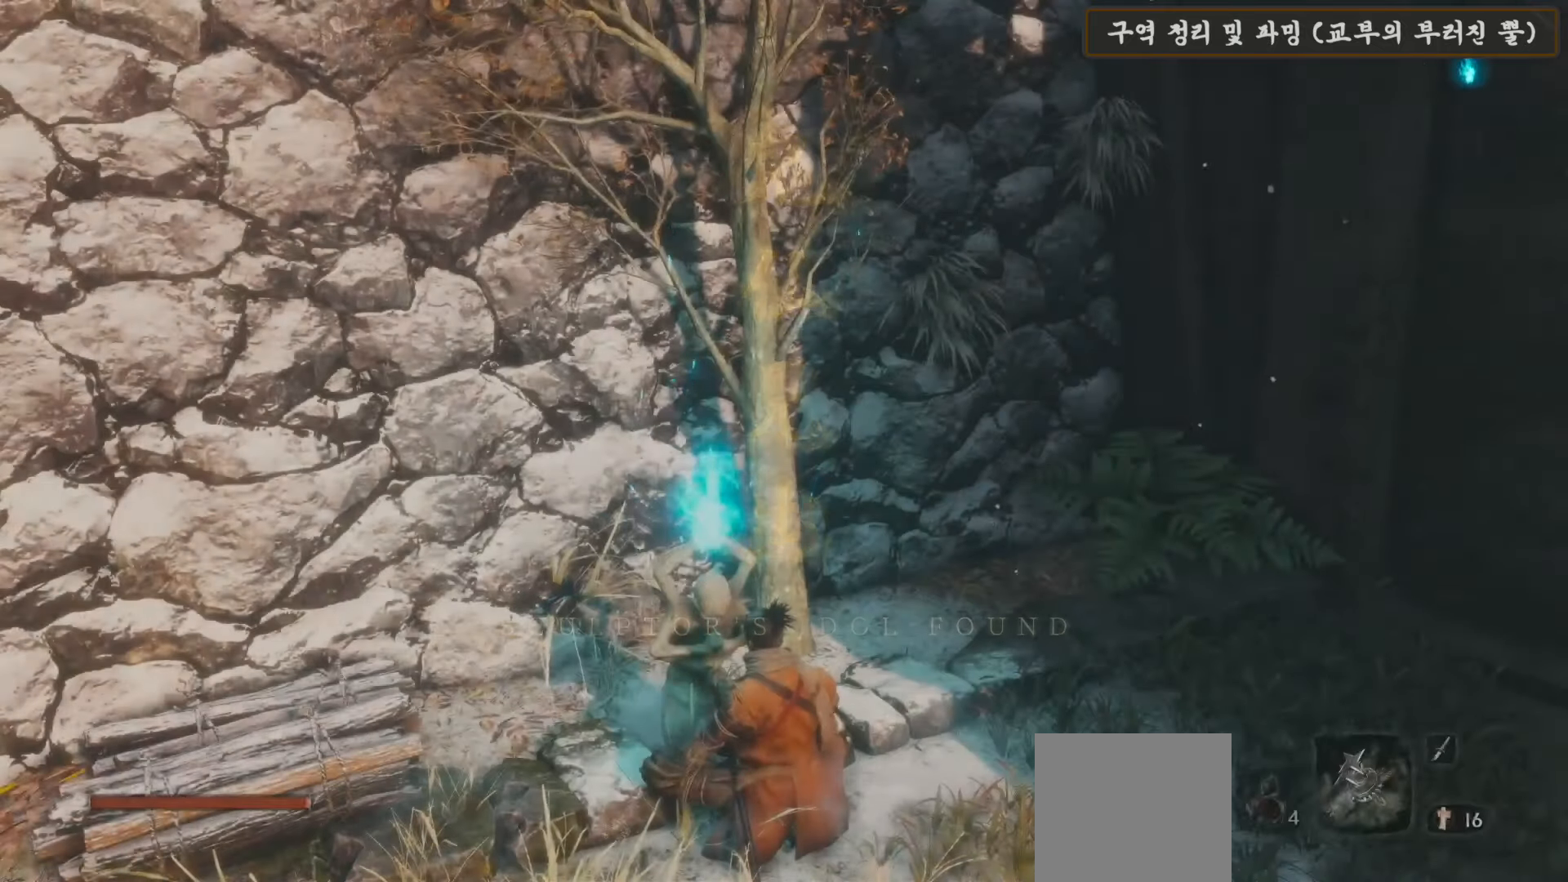
{"buttons": [], "left_stick": "center", "right_stick": "center", "events": [[83, "right_stick", "down-right"], [150, "right_stick", "right"], [483, "right_stick", "center"]]}
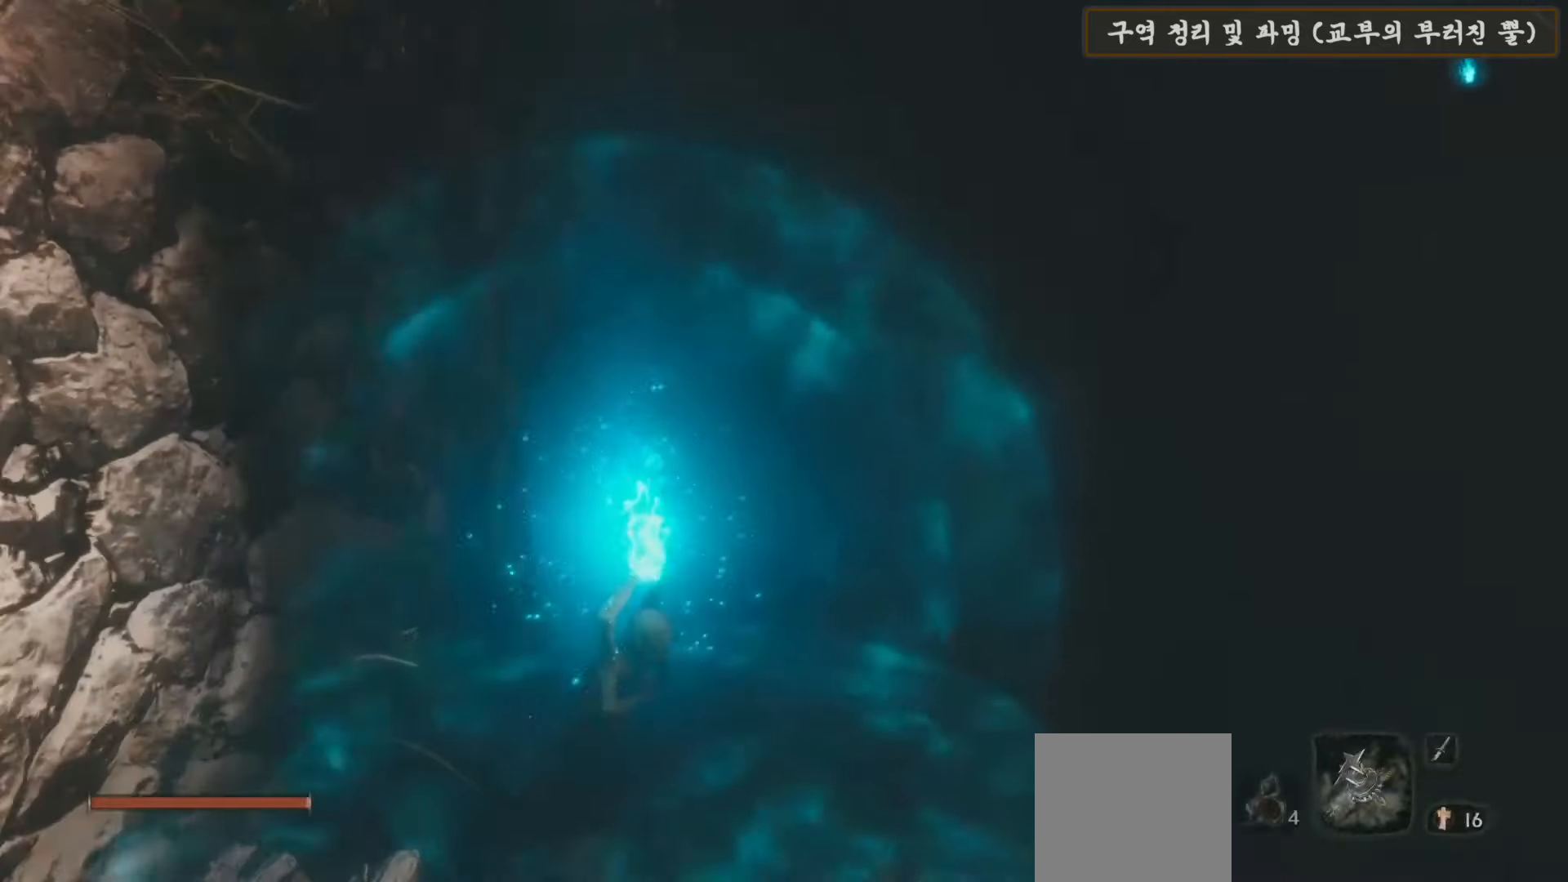
{"buttons": [], "left_stick": "center", "right_stick": "left", "events": [[233, "right_stick", "left"]]}
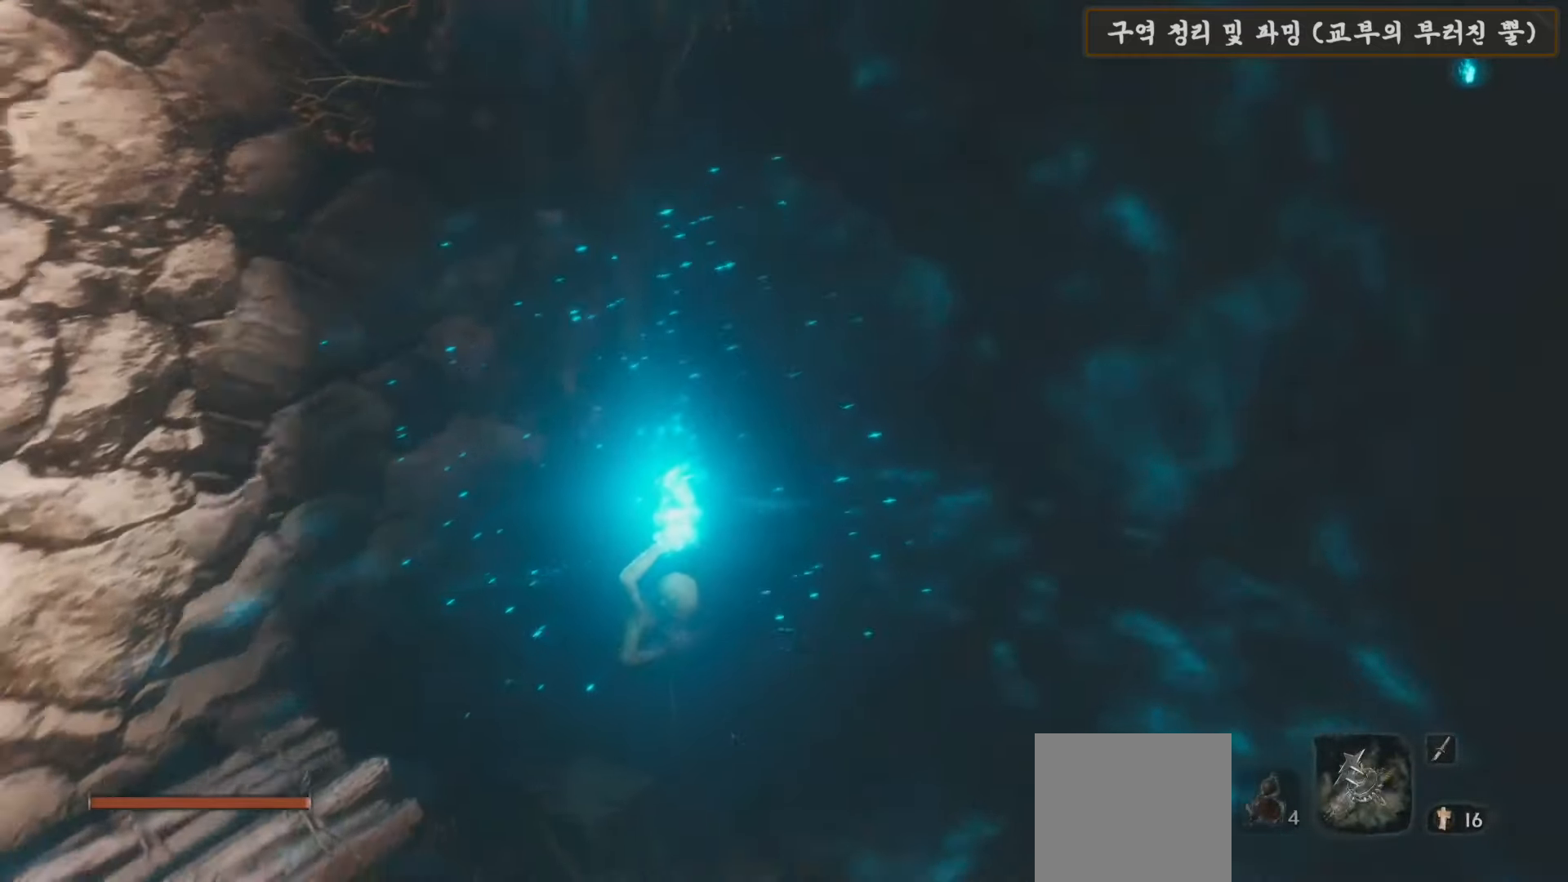
{"buttons": [], "left_stick": "left", "right_stick": "left", "events": [[267, "left_stick", "left"]]}
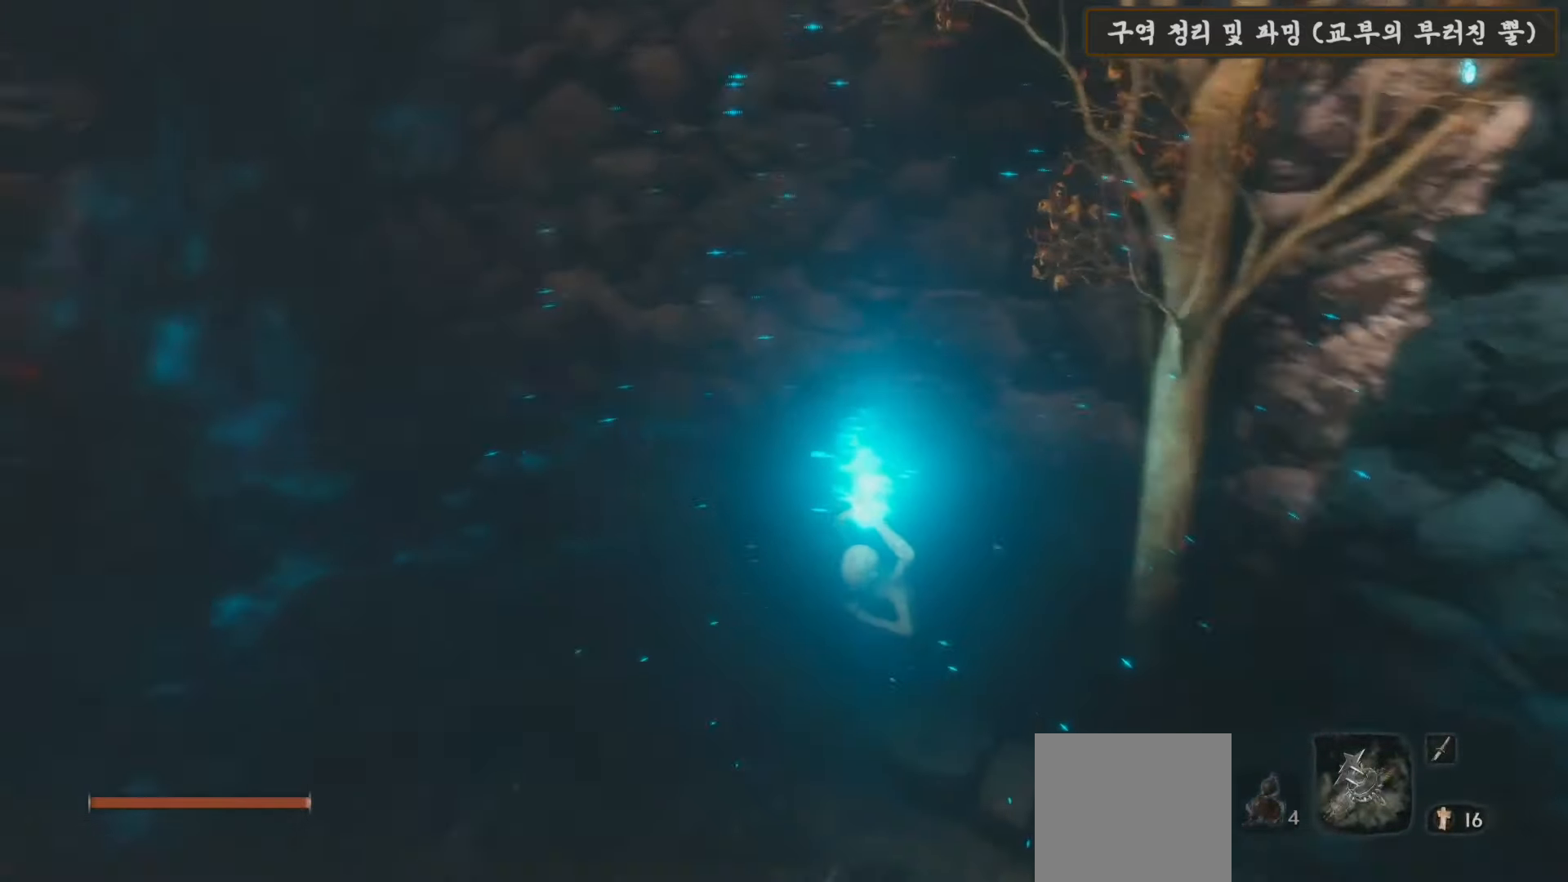
{"buttons": [], "left_stick": "center", "right_stick": "center", "events": [[183, "right_stick", "center"], [300, "left_stick", "center"]]}
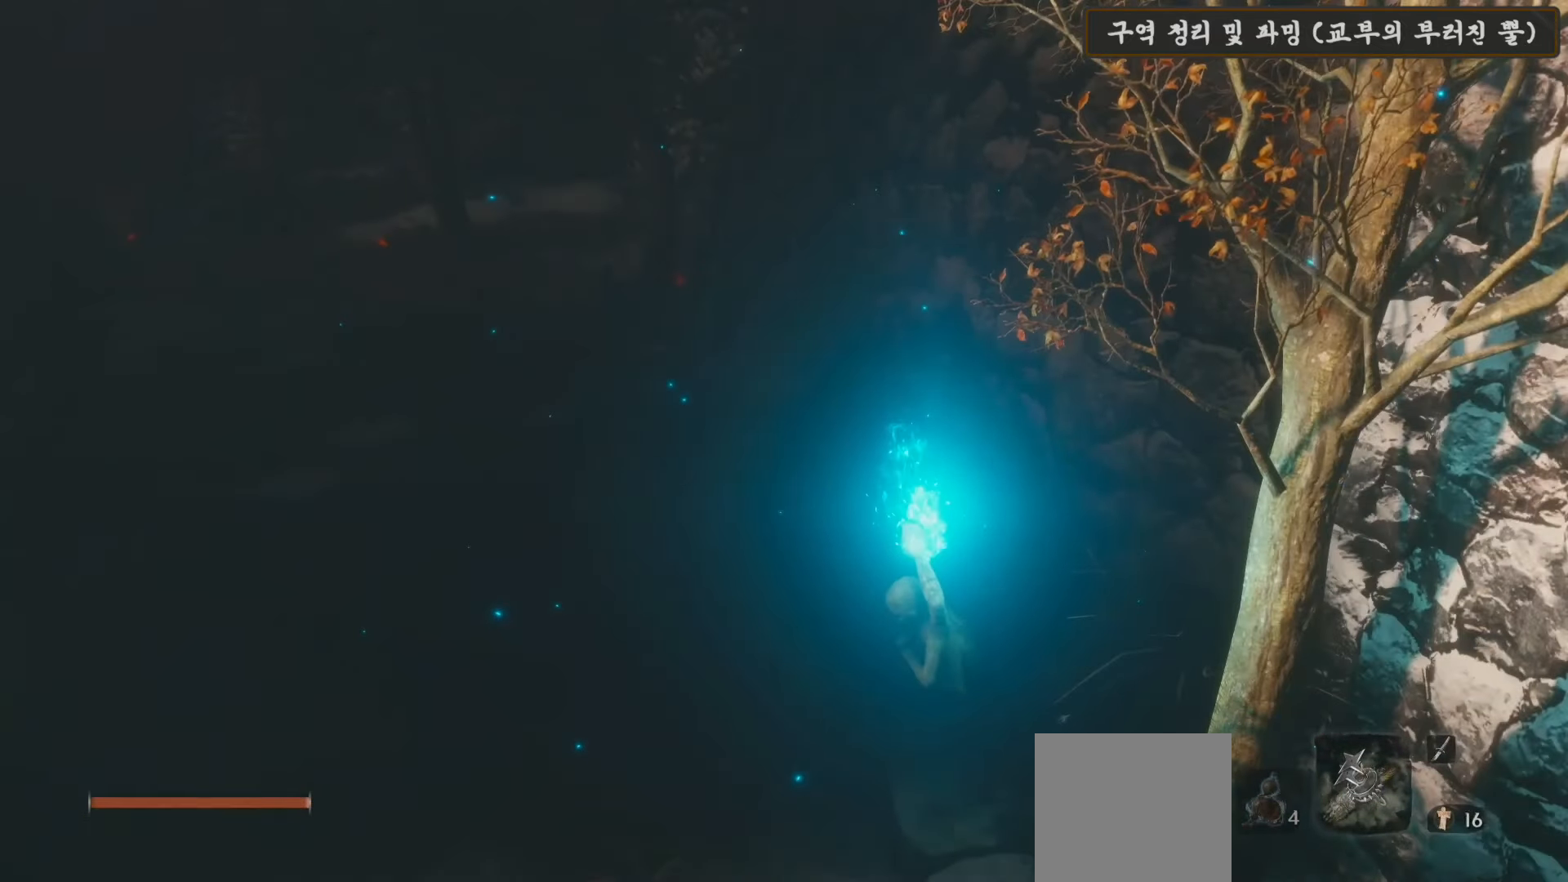
{"buttons": [], "left_stick": "center", "right_stick": "center", "events": []}
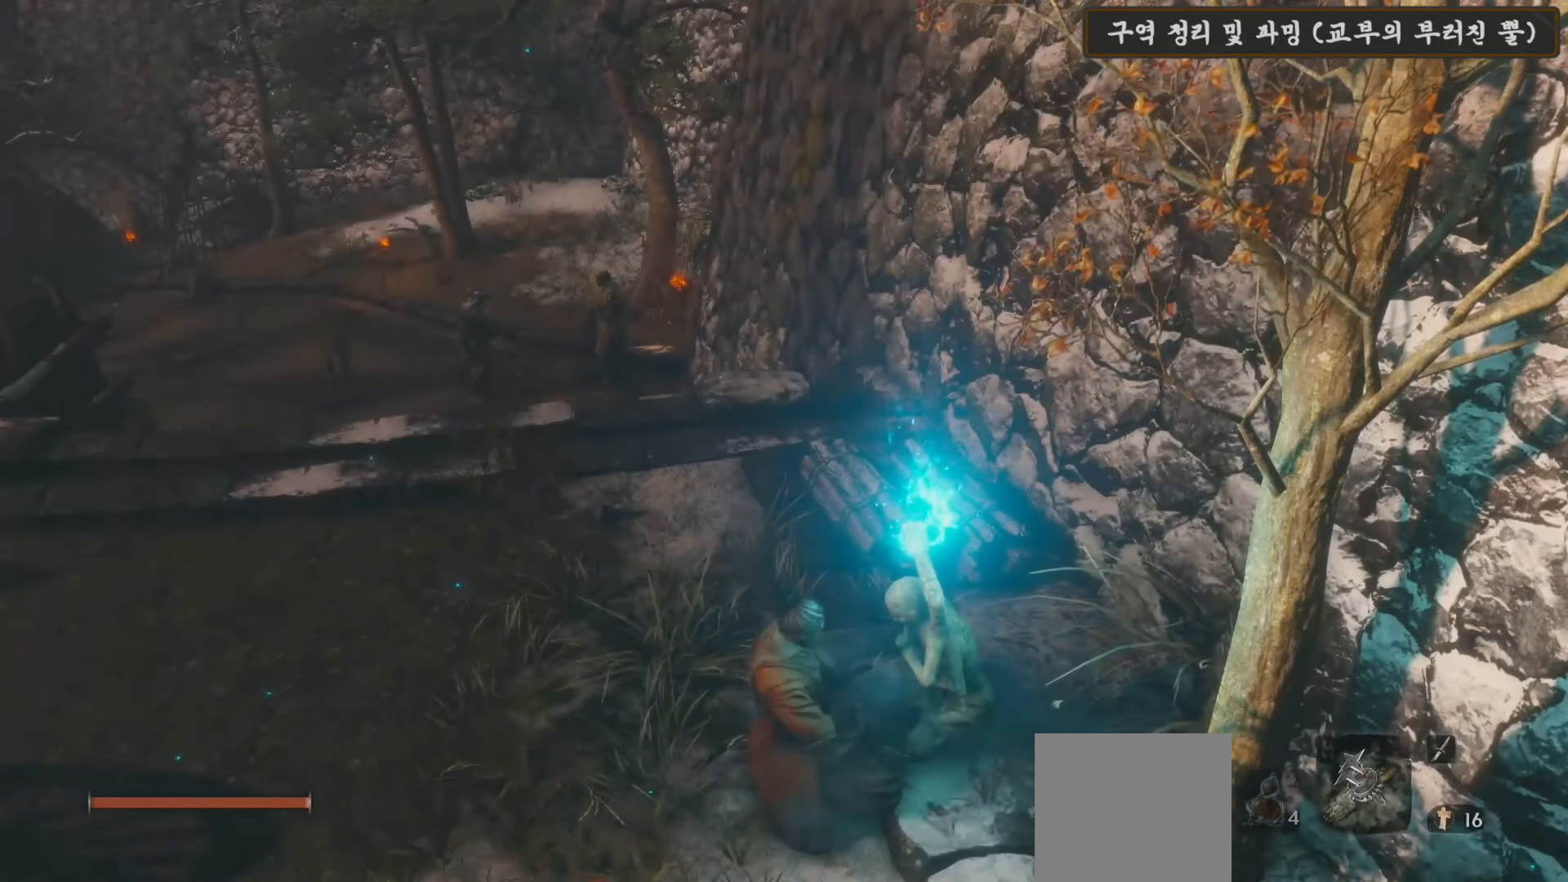
{"buttons": [], "left_stick": "center", "right_stick": "center", "events": []}
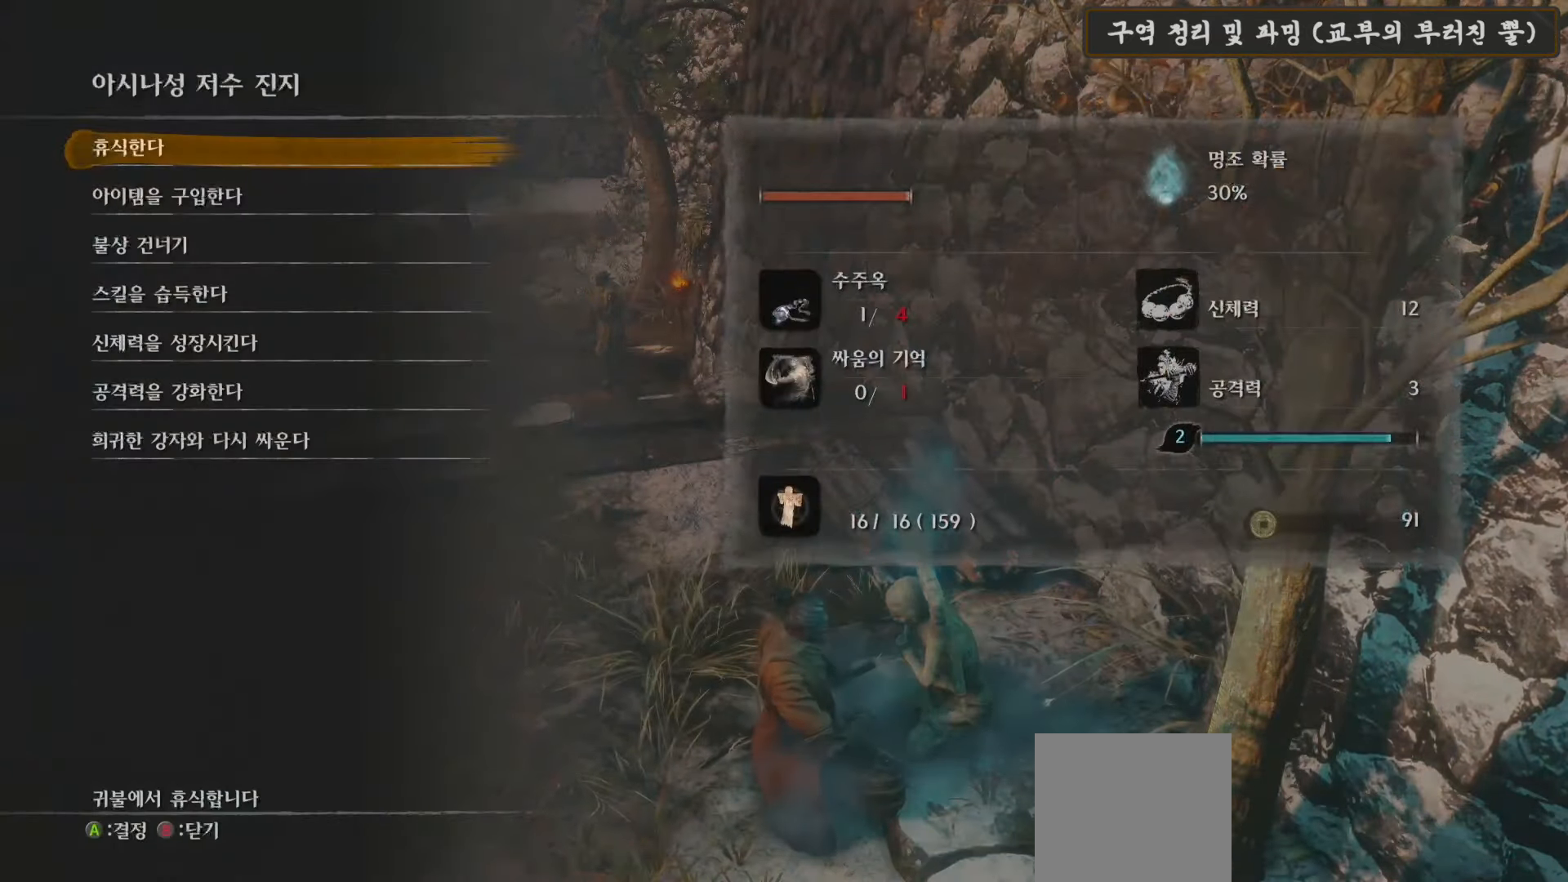
{"buttons": [], "left_stick": "center", "right_stick": "center", "events": [[133, "right_stick", "right"], [367, "right_stick", "center"]]}
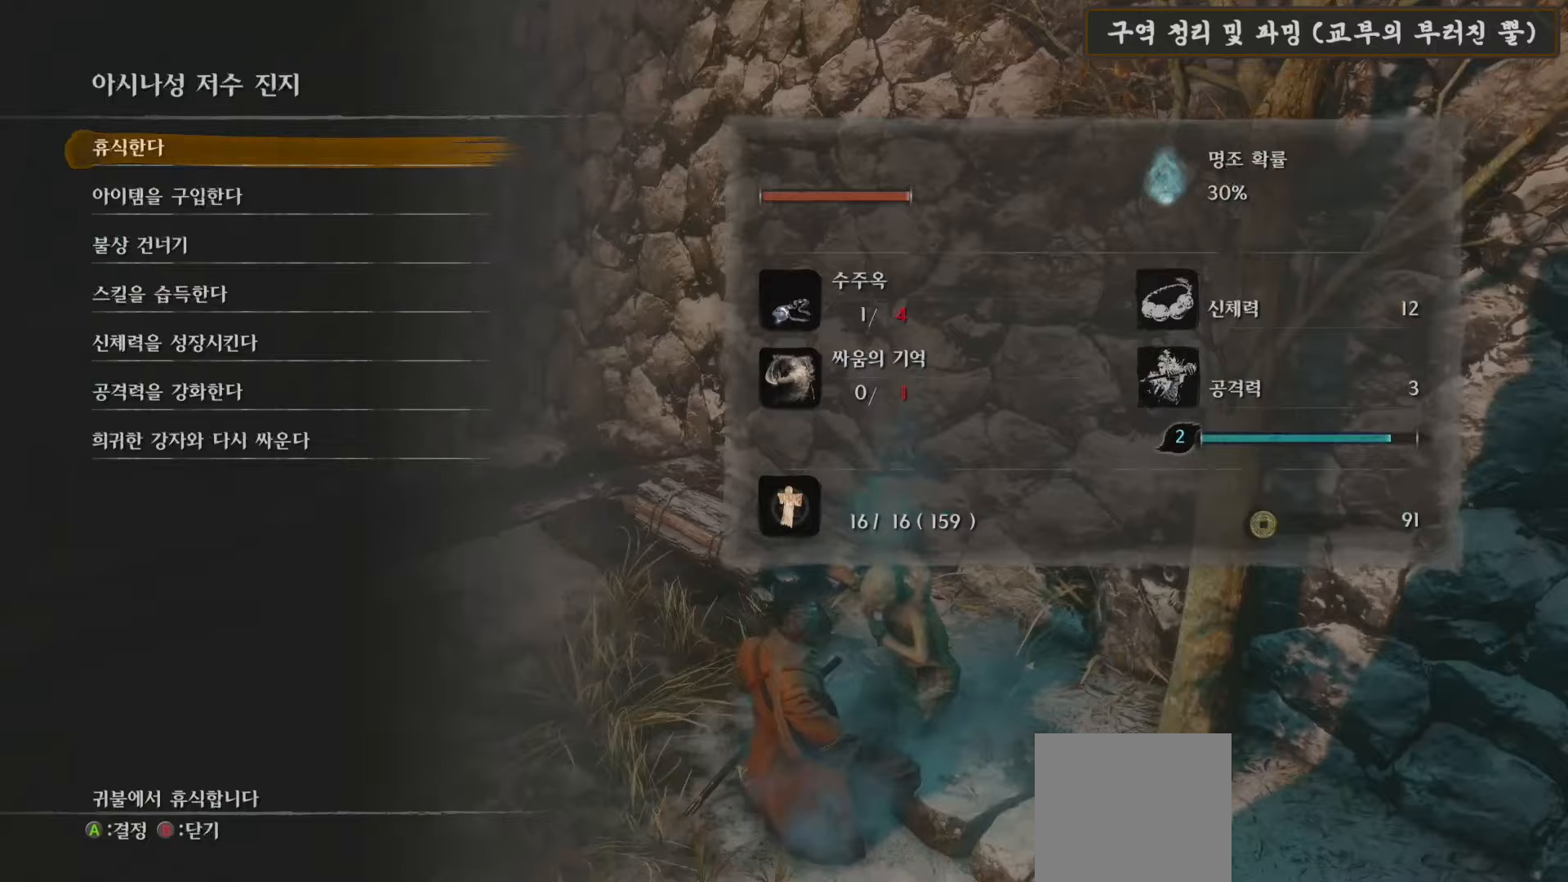
{"buttons": [], "left_stick": "center", "right_stick": "center", "events": []}
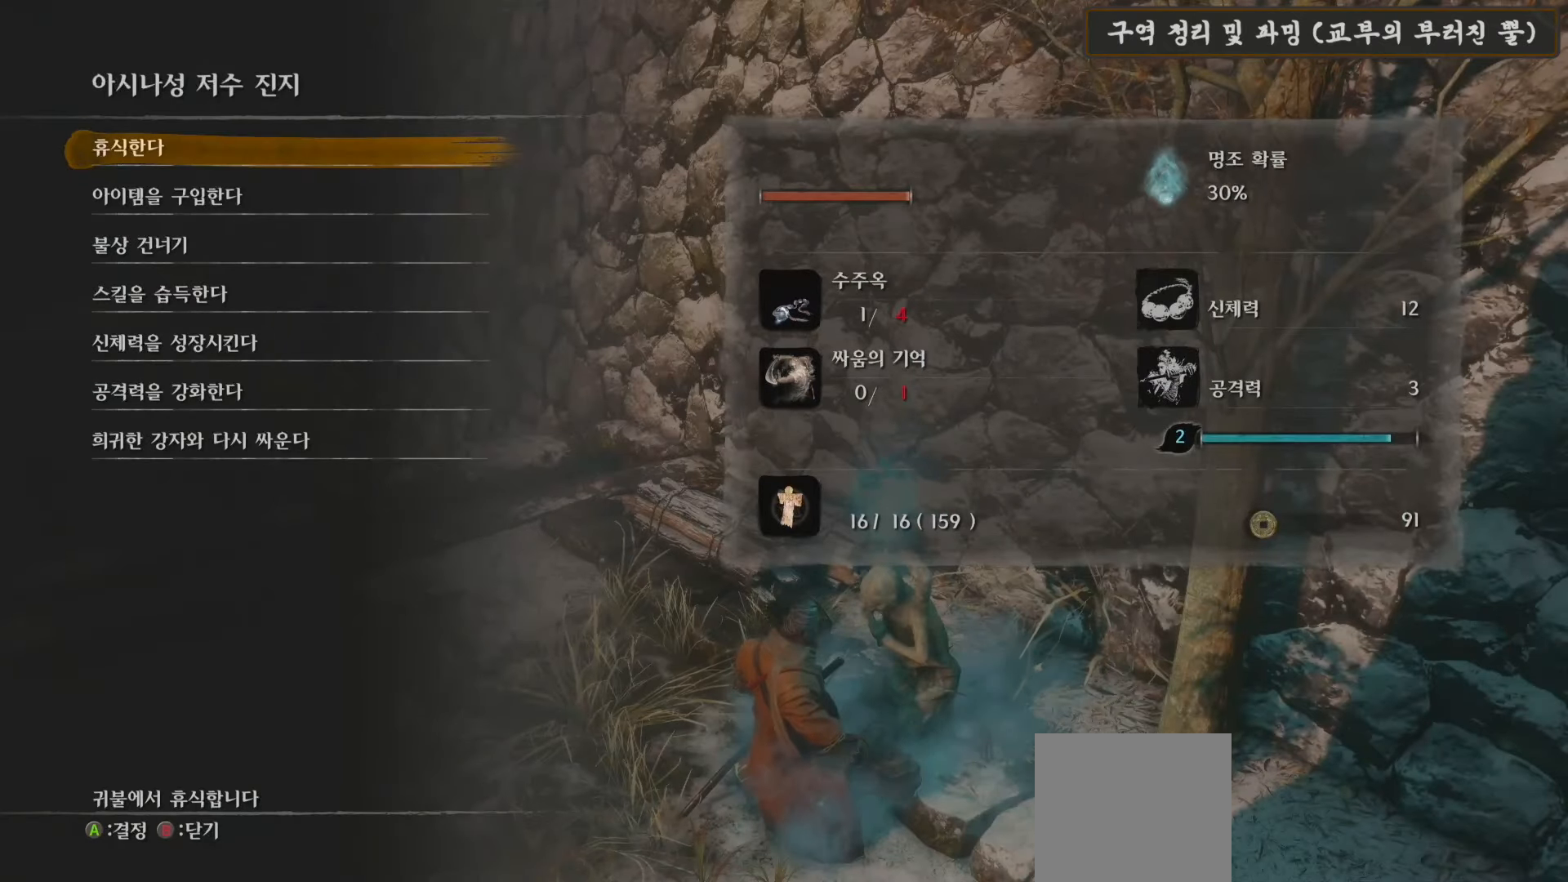
{"buttons": [], "left_stick": "center", "right_stick": "center", "events": [[333, "B", "down"], [467, "B", "up"]]}
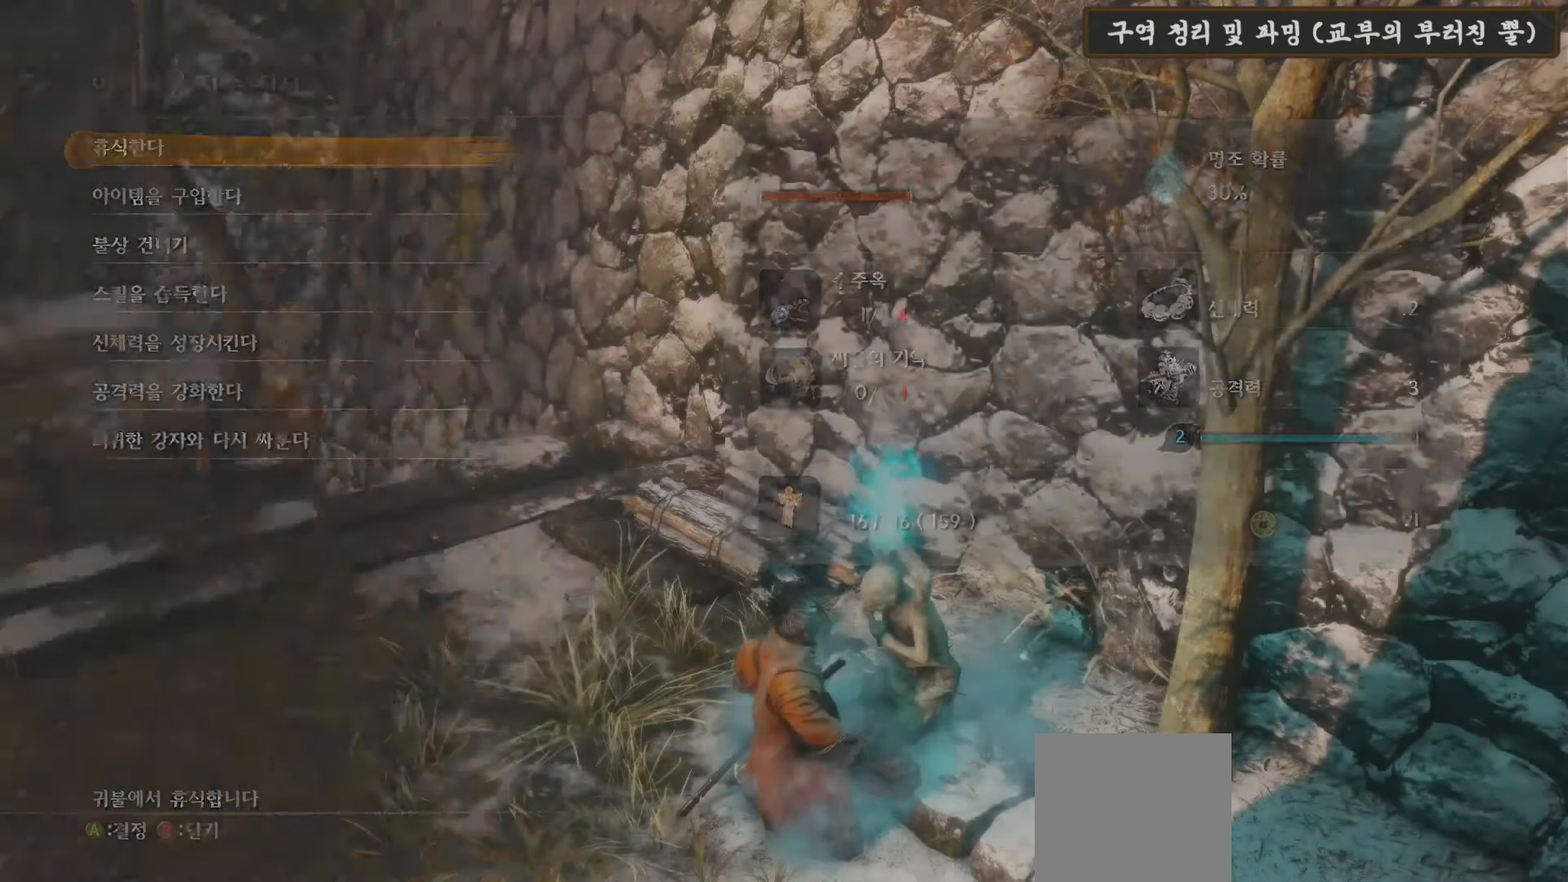
{"buttons": [], "left_stick": "center", "right_stick": "center", "events": [[67, "left_stick", "left"], [100, "right_stick", "left"], [417, "right_stick", "center"], [450, "left_stick", "center"]]}
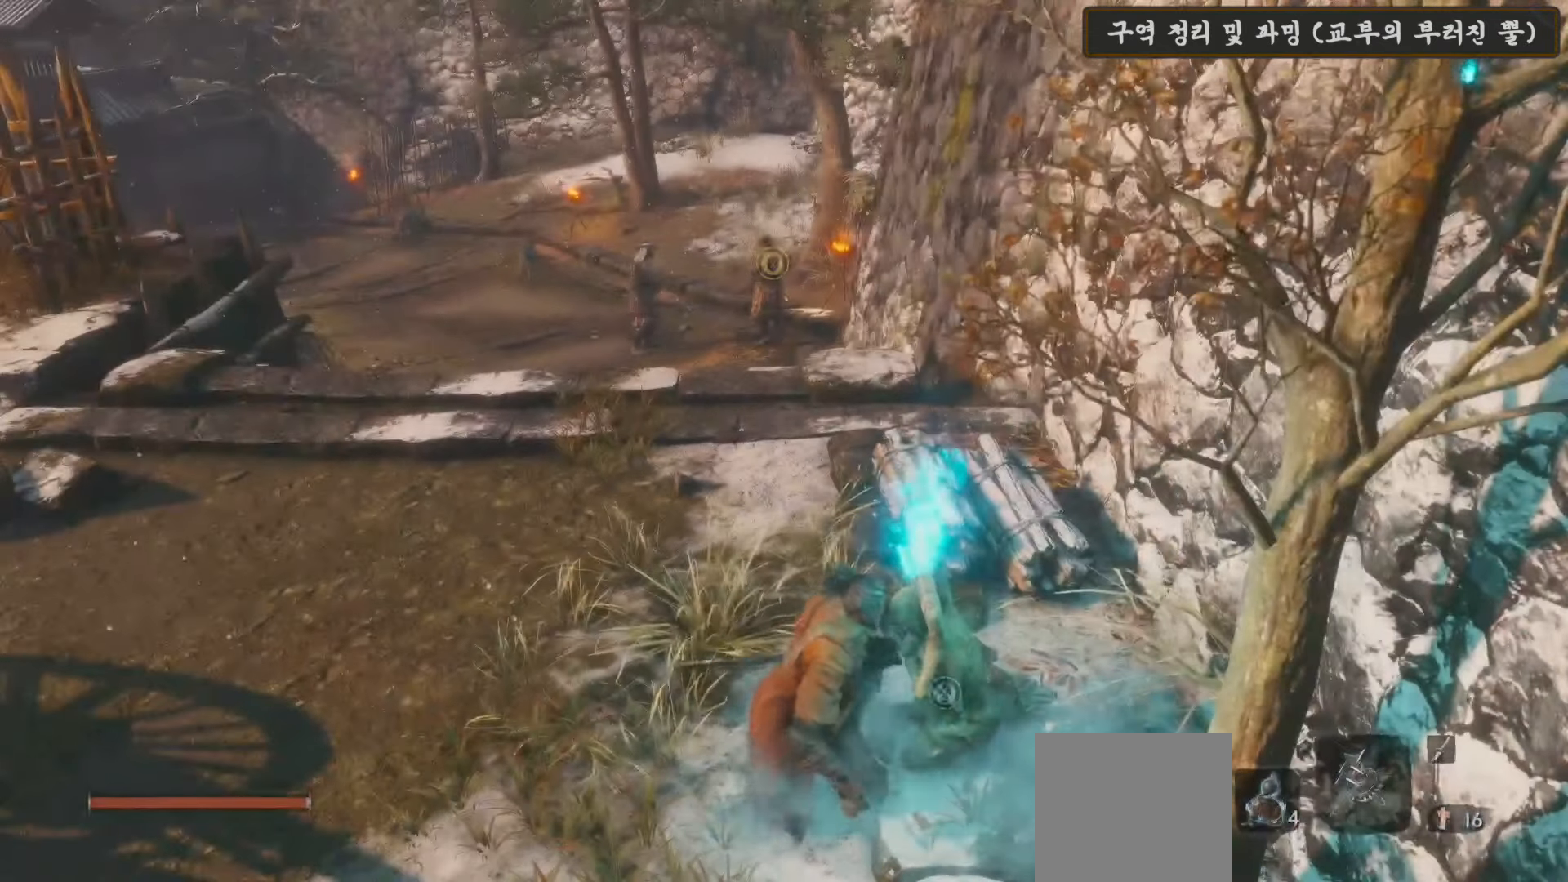
{"buttons": [], "left_stick": "left", "right_stick": "center", "events": [[117, "left_stick", "left"], [183, "right_stick", "right"], [300, "right_stick", "center"]]}
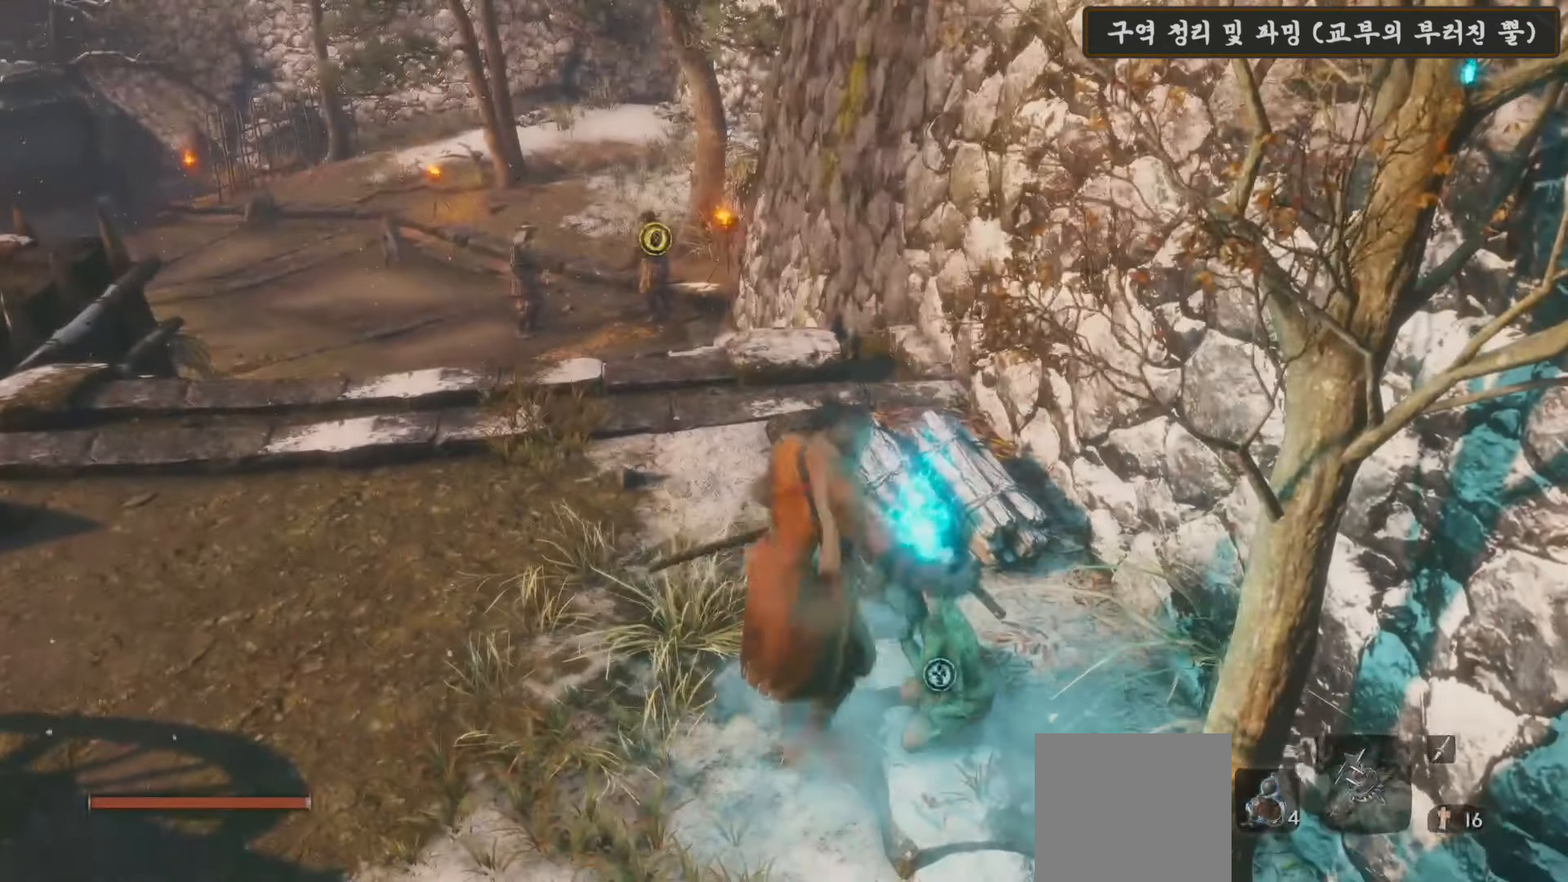
{"buttons": [], "left_stick": "center", "right_stick": "center", "events": [[33, "left_stick", "center"], [233, "R3", "down"], [333, "R3", "up"]]}
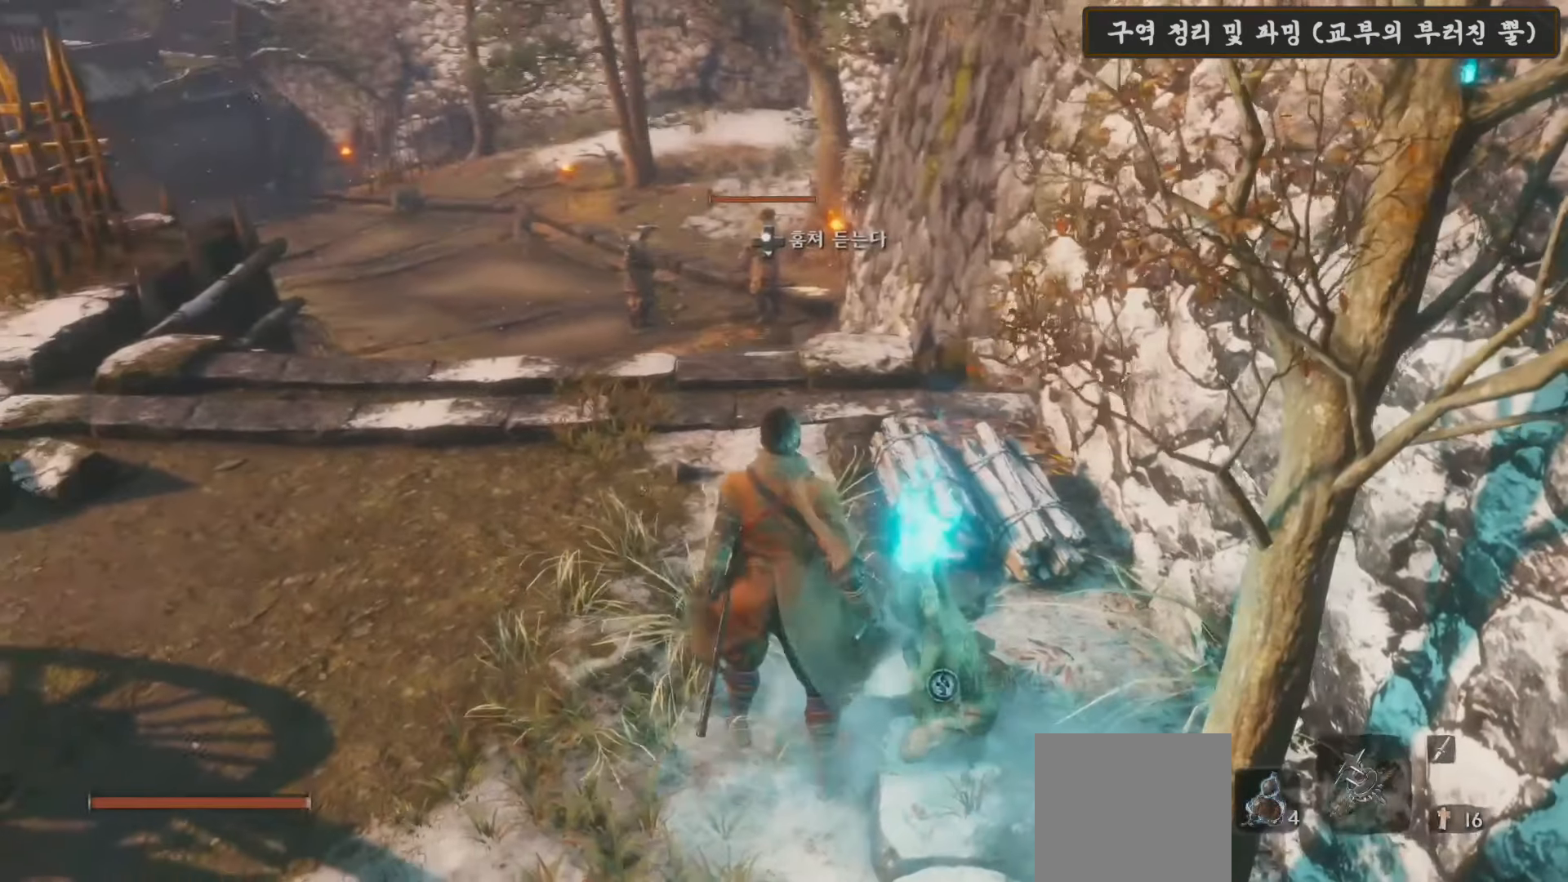
{"buttons": [], "left_stick": "center", "right_stick": "center", "events": [[133, "DPAD_DOWN", "down"], [250, "DPAD_DOWN", "up"]]}
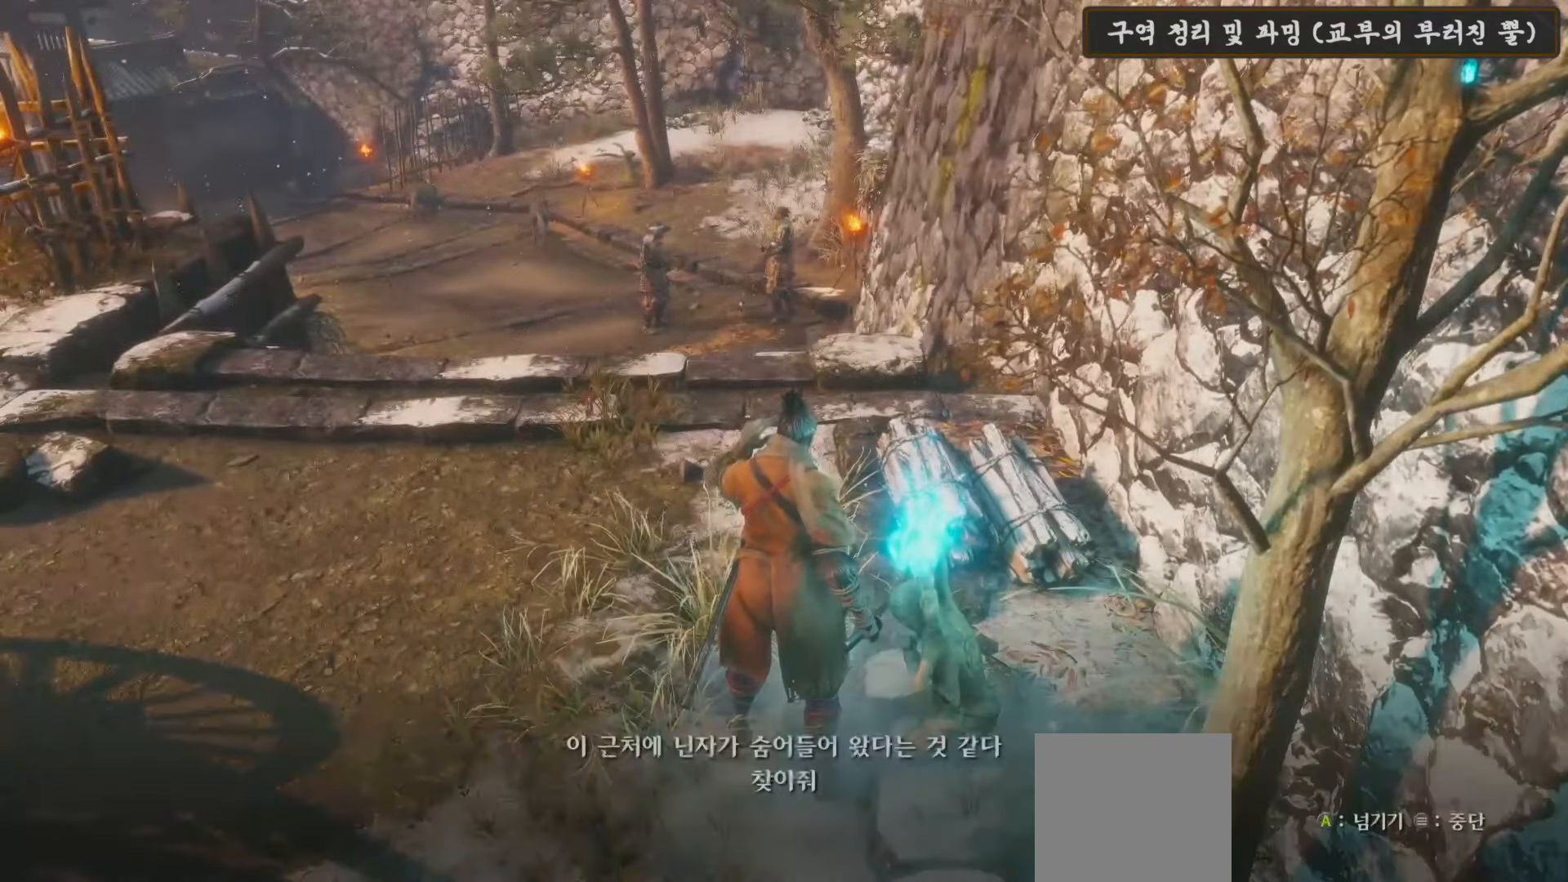
{"buttons": [], "left_stick": "center", "right_stick": "center", "events": [[367, "A", "down"], [467, "A", "up"]]}
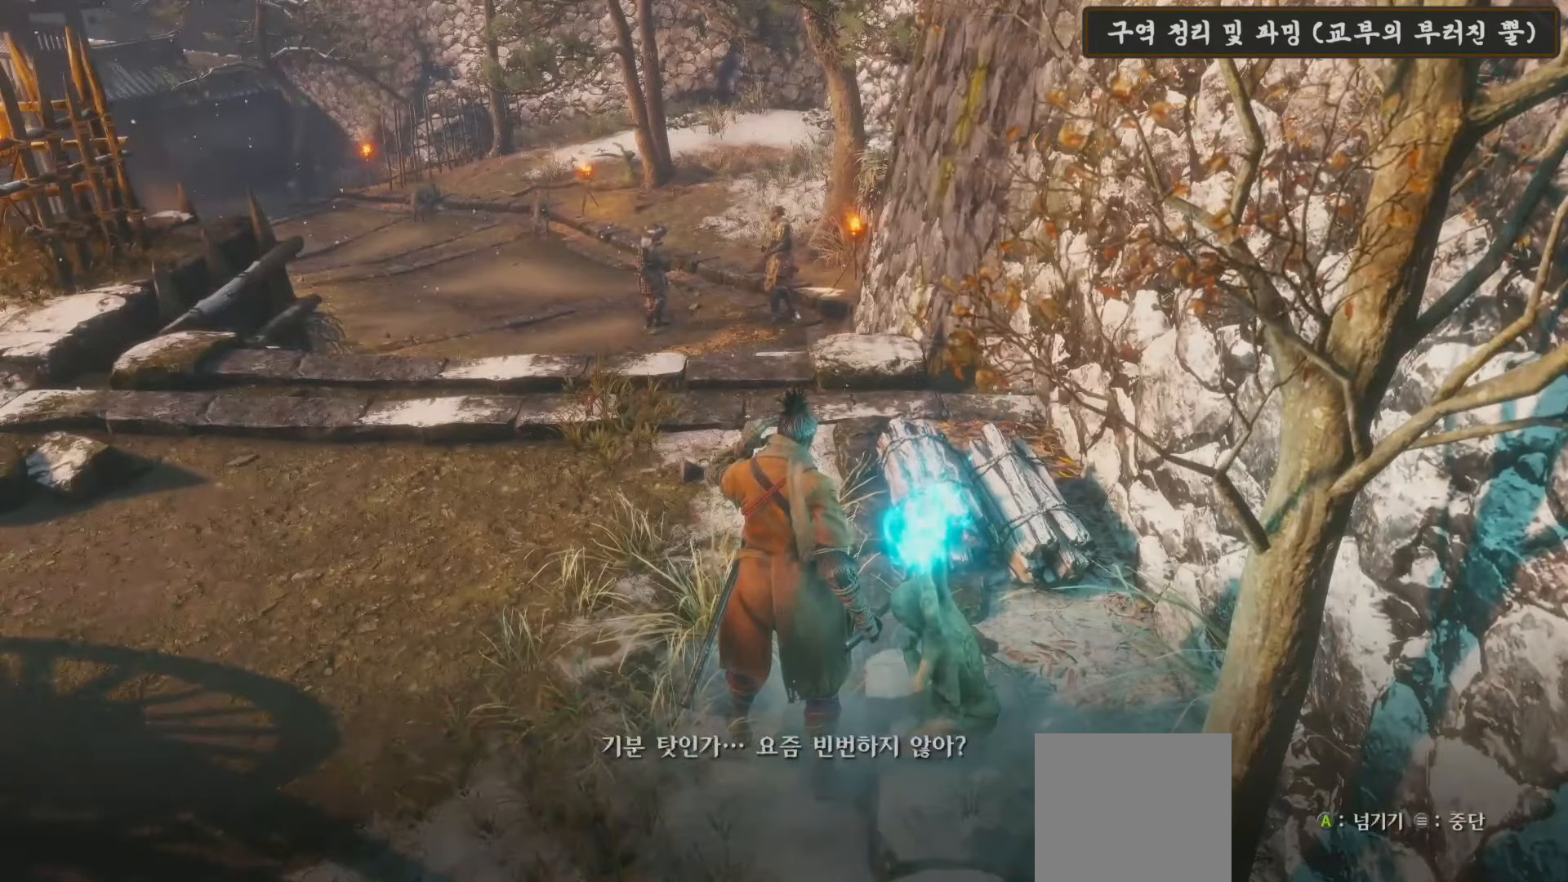
{"buttons": [], "left_stick": "center", "right_stick": "center", "events": [[50, "A", "down"], [133, "A", "up"], [250, "A", "down"], [333, "A", "up"], [417, "A", "down"], [483, "A", "up"]]}
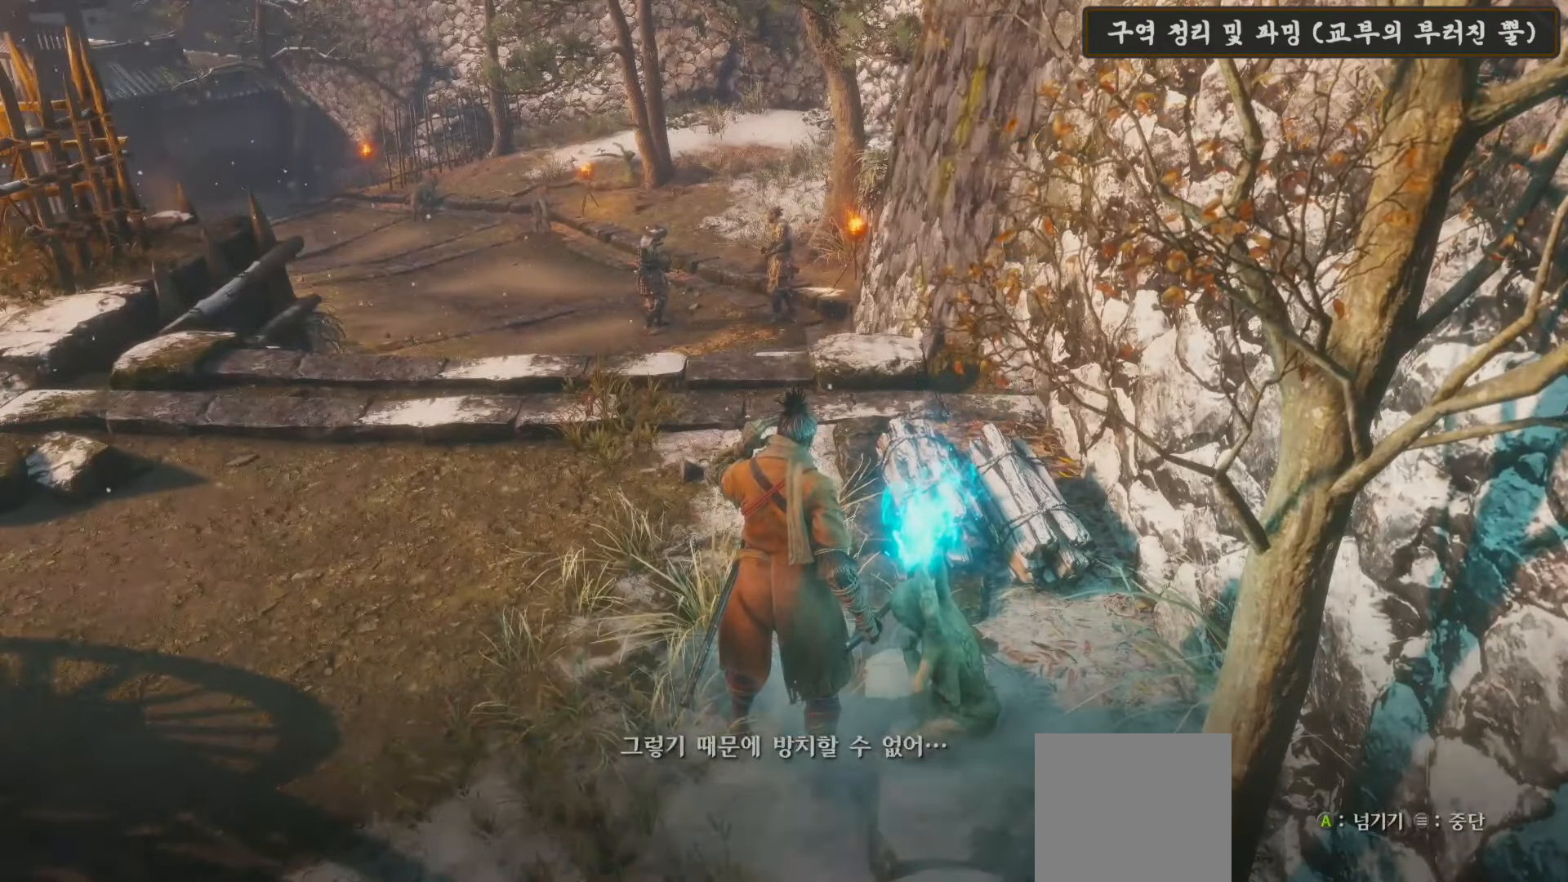
{"buttons": [], "left_stick": "center", "right_stick": "center", "events": [[83, "A", "down"], [167, "A", "up"], [250, "A", "down"], [333, "A", "up"]]}
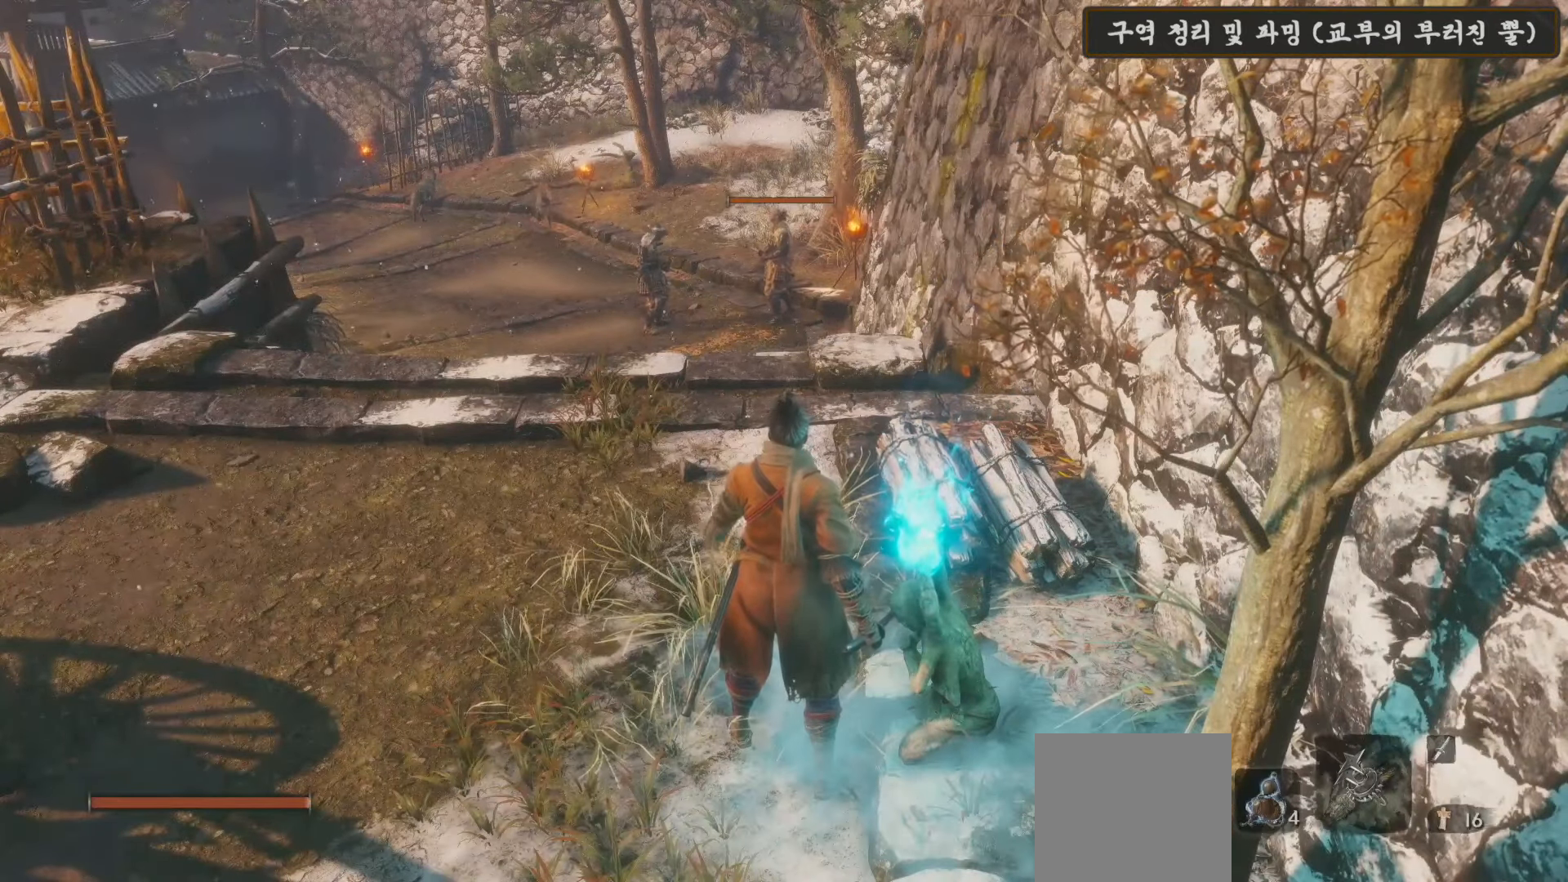
{"buttons": [], "left_stick": "up-left", "right_stick": "down", "events": [[83, "left_stick", "up-left"], [500, "right_stick", "down"]]}
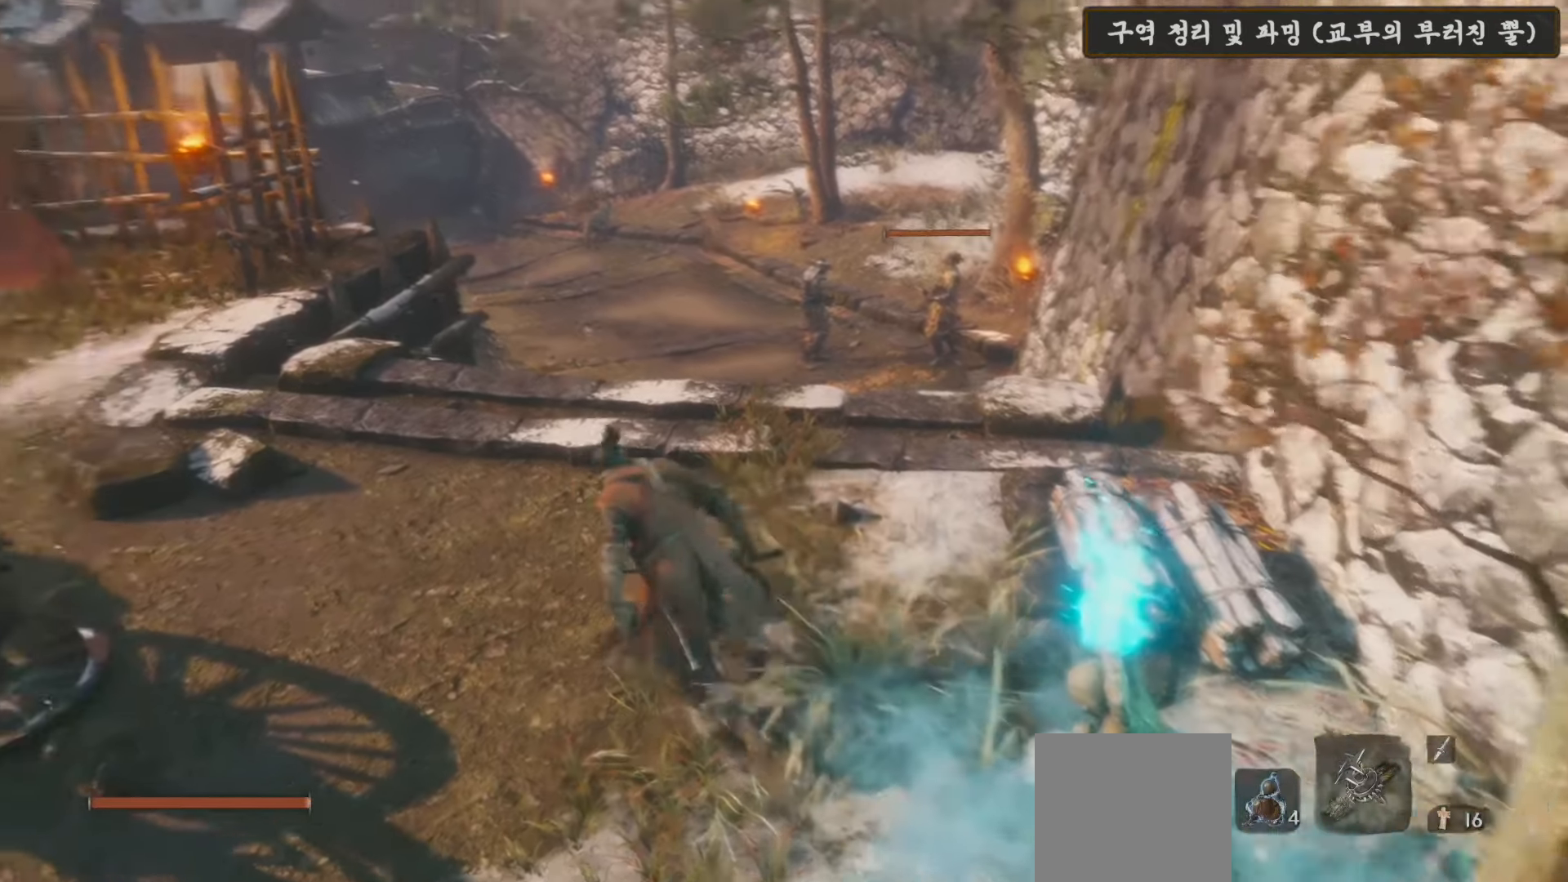
{"buttons": [], "left_stick": "up-left", "right_stick": "center", "events": [[50, "R3", "down"], [150, "R3", "up"], [183, "right_stick", "center"]]}
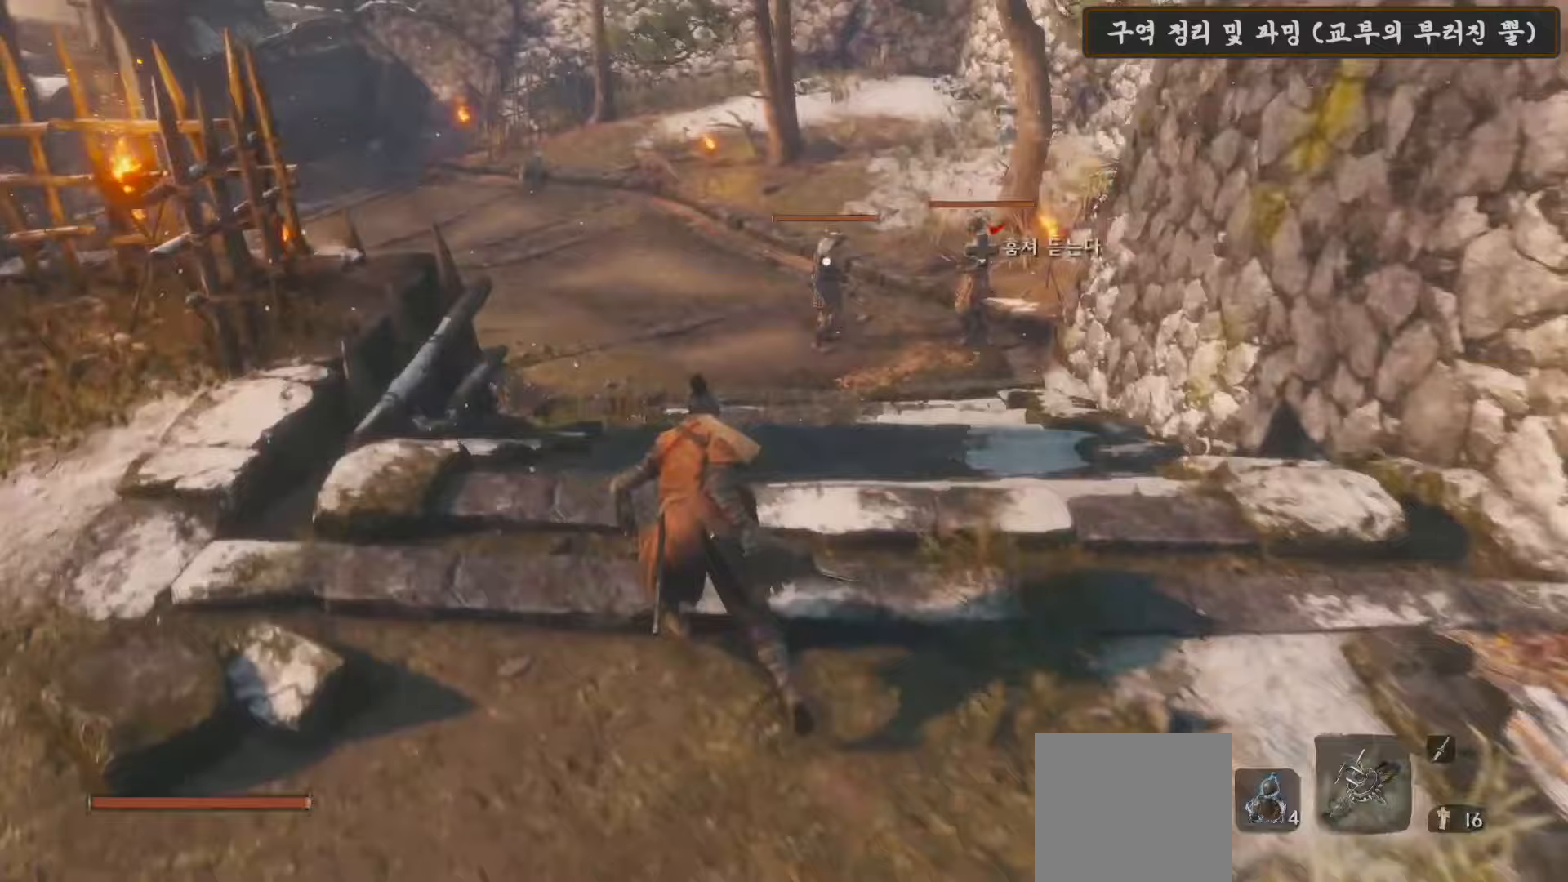
{"buttons": ["B"], "left_stick": "up", "right_stick": "center", "events": [[167, "B", "down"], [183, "left_stick", "up"]]}
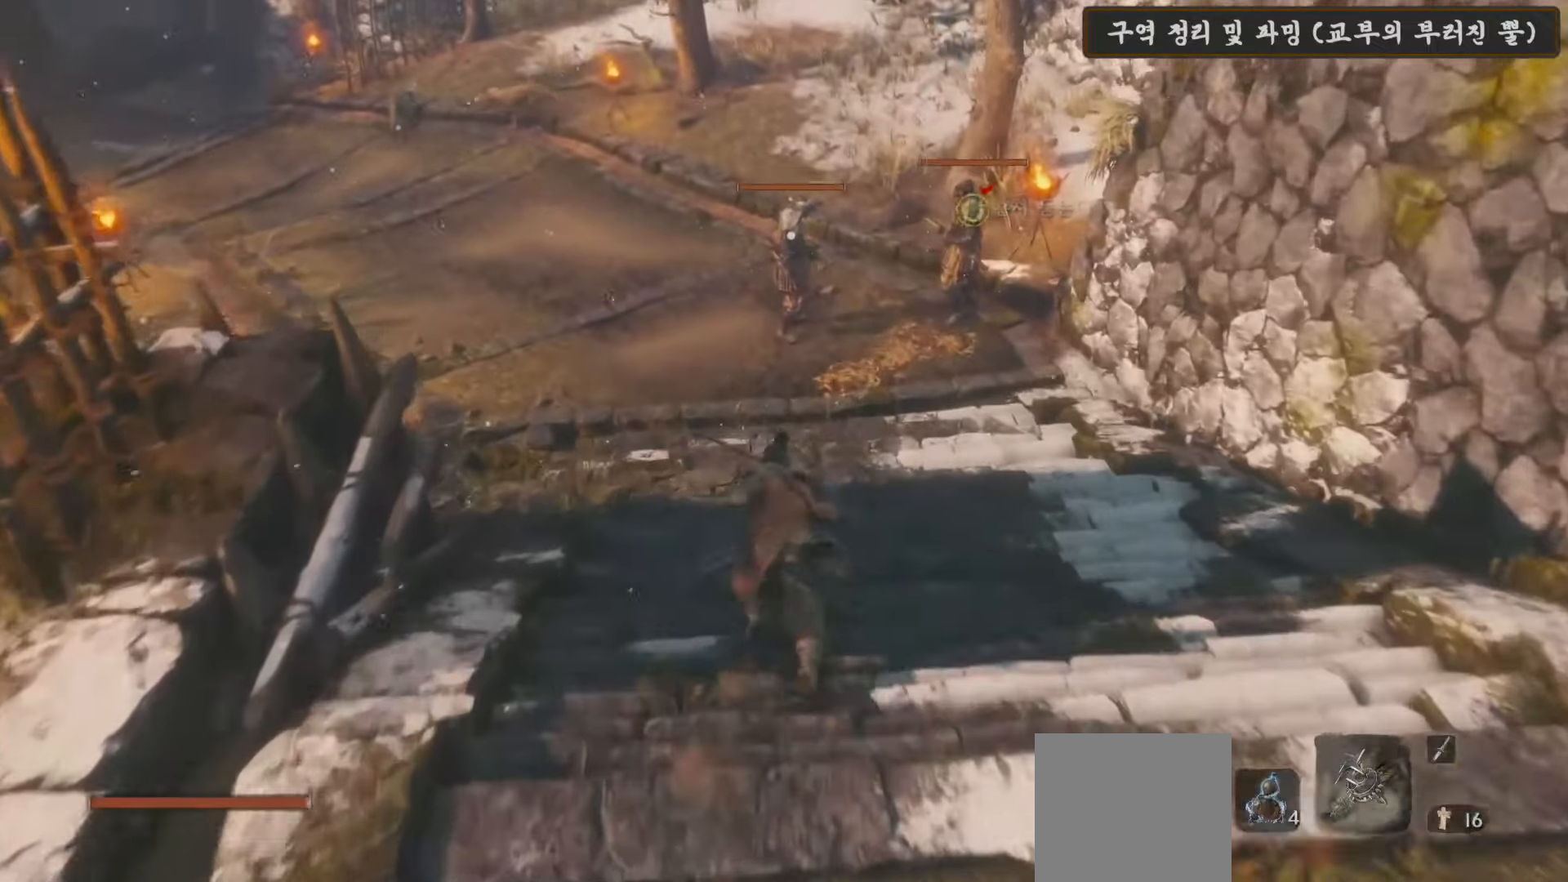
{"buttons": ["B"], "left_stick": "up", "right_stick": "center", "events": []}